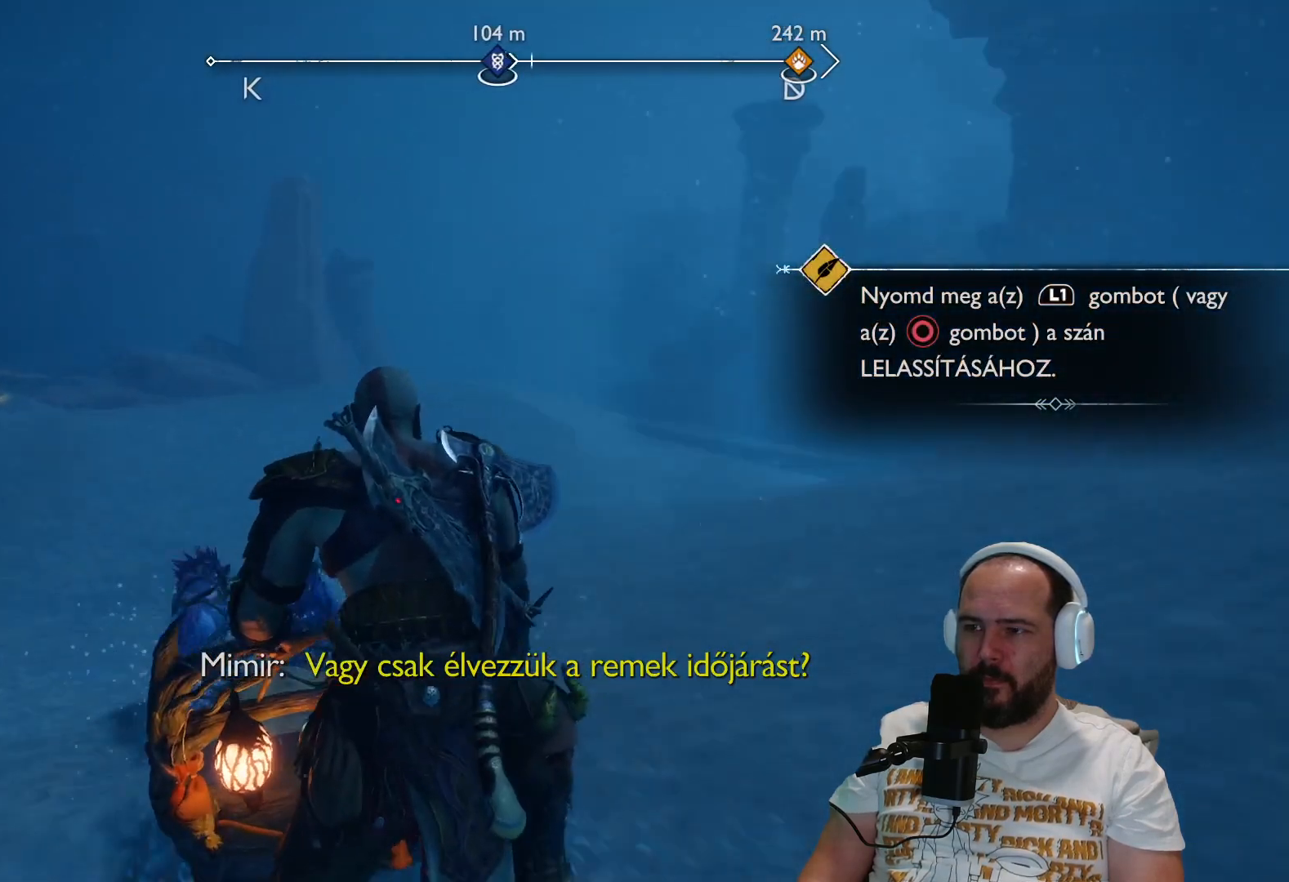
Gameplay with a controller (PlayStation layout); each line is a JSON object with the inputs held at the frame after it. "events" lists button and stick changes between this image and that frame as [ms after this image, input, new state], when the widget could be followed in between.
{"buttons": [], "left_stick": "up", "right_stick": "center", "events": []}
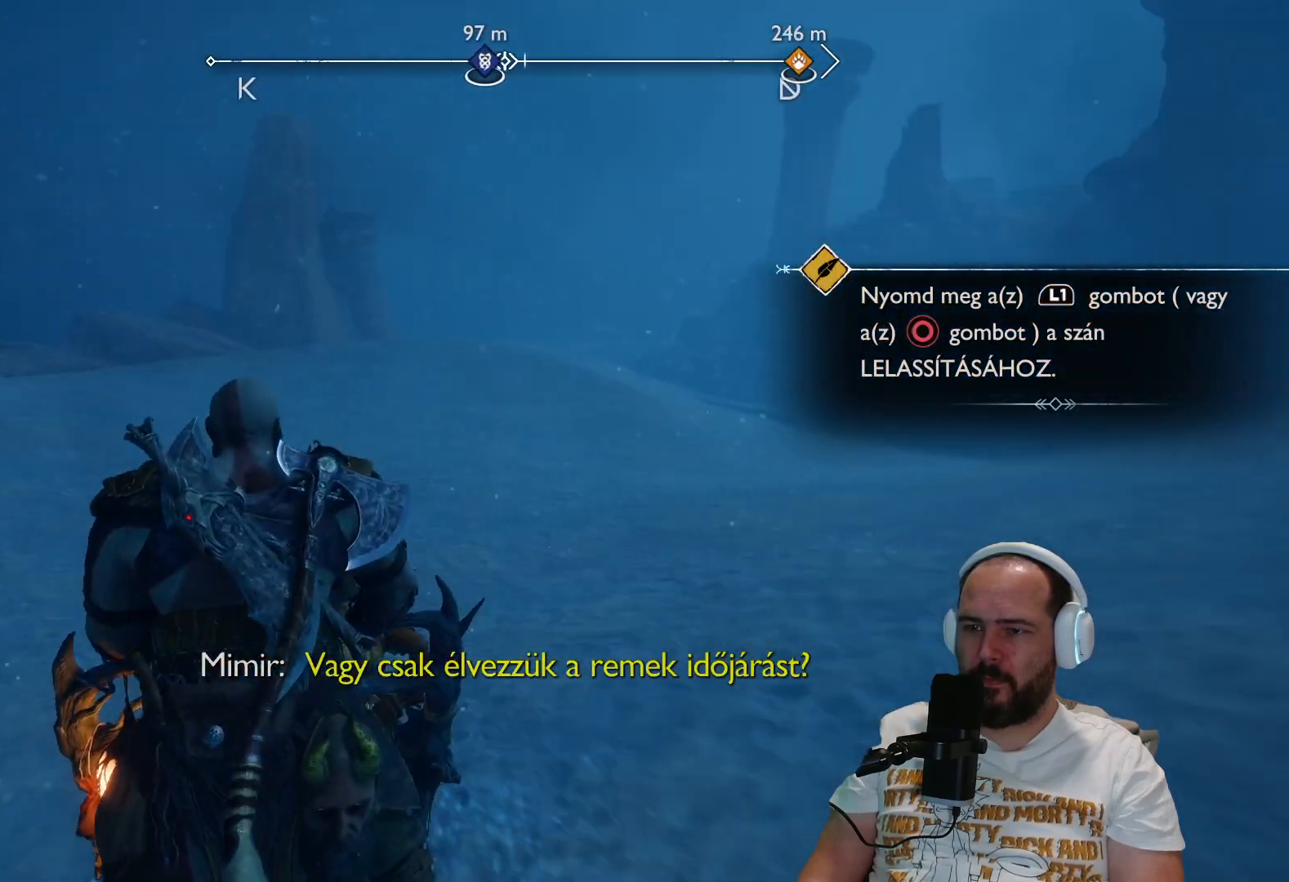
{"buttons": [], "left_stick": "up-left", "right_stick": "down-left", "events": [[267, "right_stick", "down-left"], [450, "left_stick", "up-left"]]}
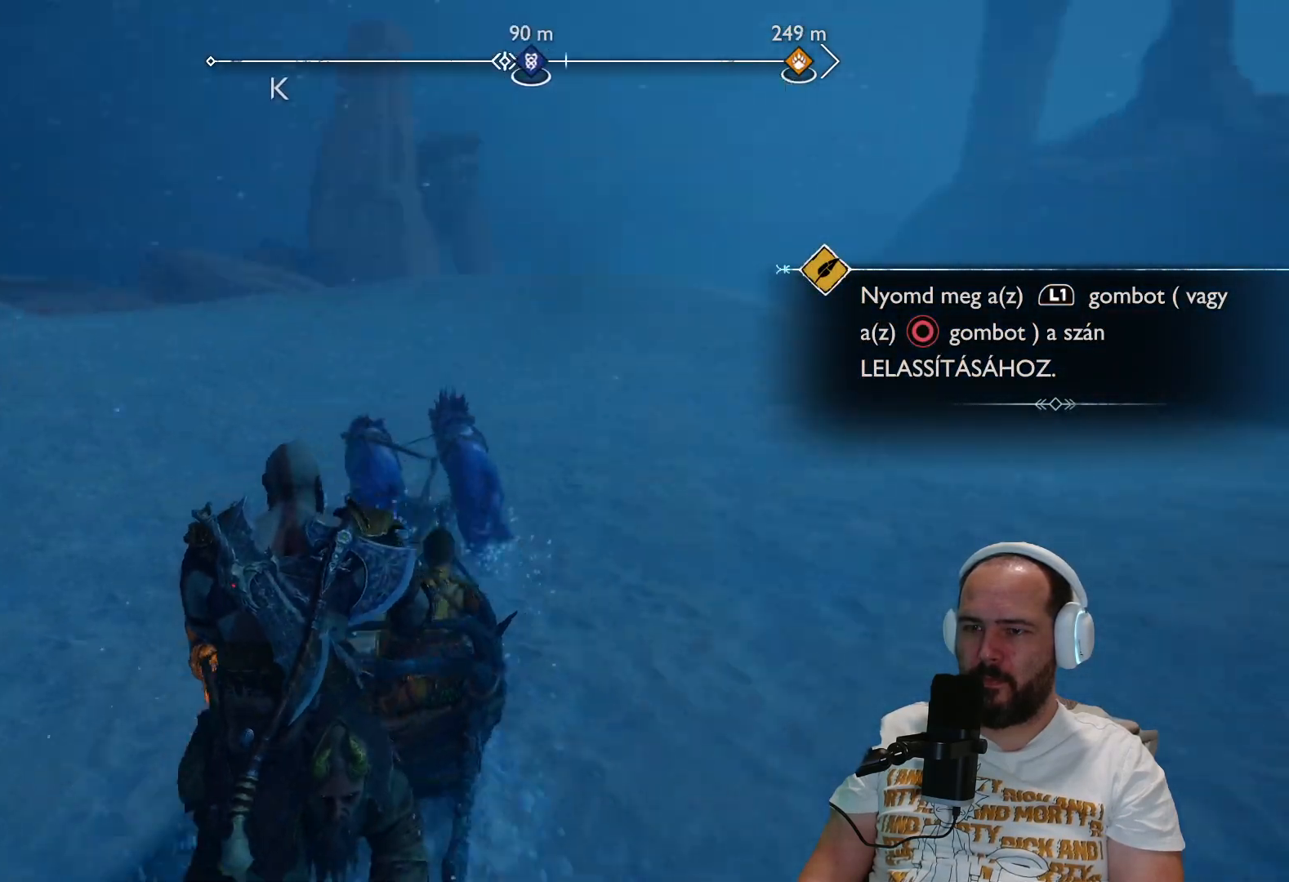
{"buttons": [], "left_stick": "up-left", "right_stick": "center", "events": [[167, "right_stick", "center"]]}
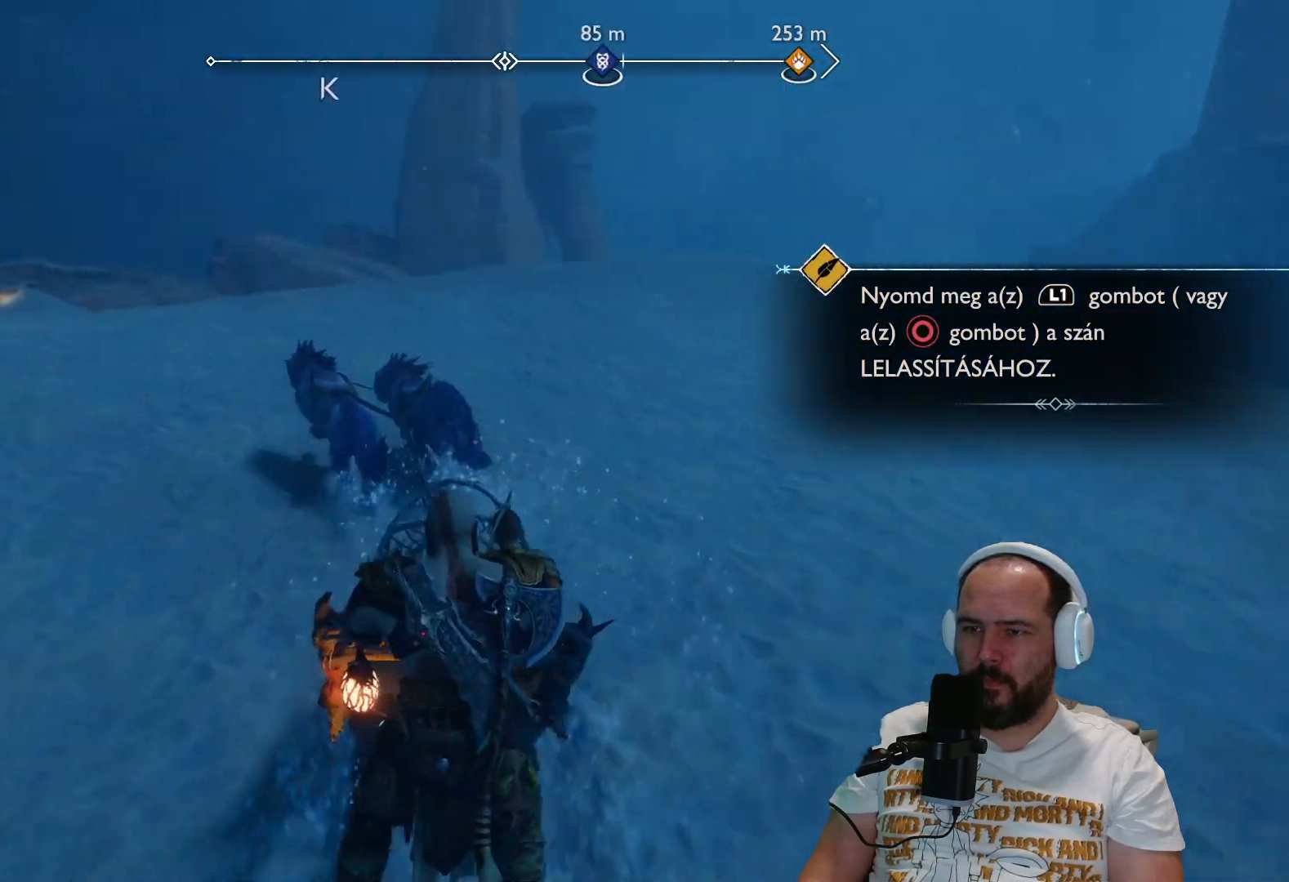
{"buttons": [], "left_stick": "up-left", "right_stick": "down", "events": [[183, "right_stick", "down"]]}
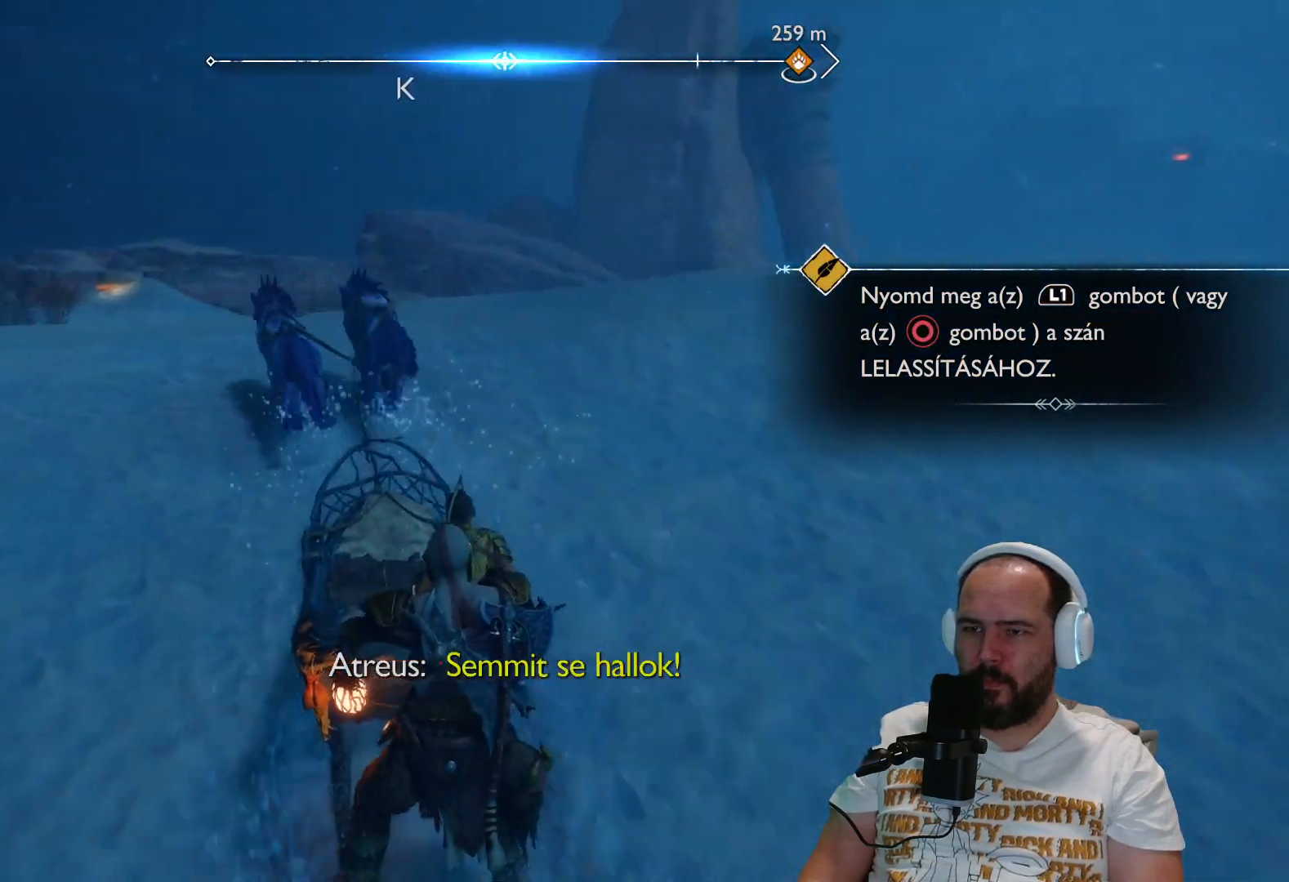
{"buttons": [], "left_stick": "up-left", "right_stick": "center", "events": [[150, "right_stick", "center"]]}
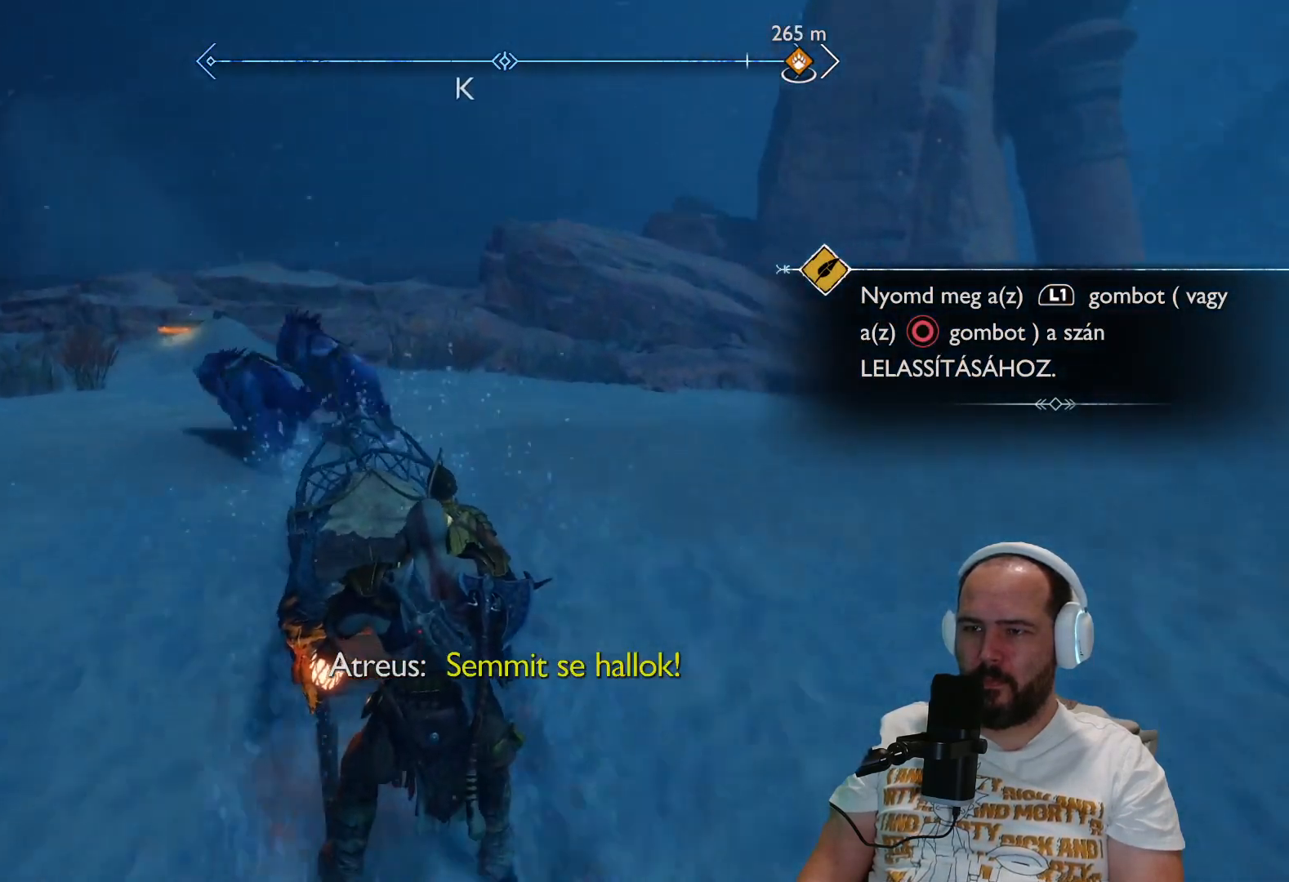
{"buttons": [], "left_stick": "center", "right_stick": "center", "events": [[117, "CIRCLE", "down"], [167, "left_stick", "center"], [200, "CIRCLE", "up"]]}
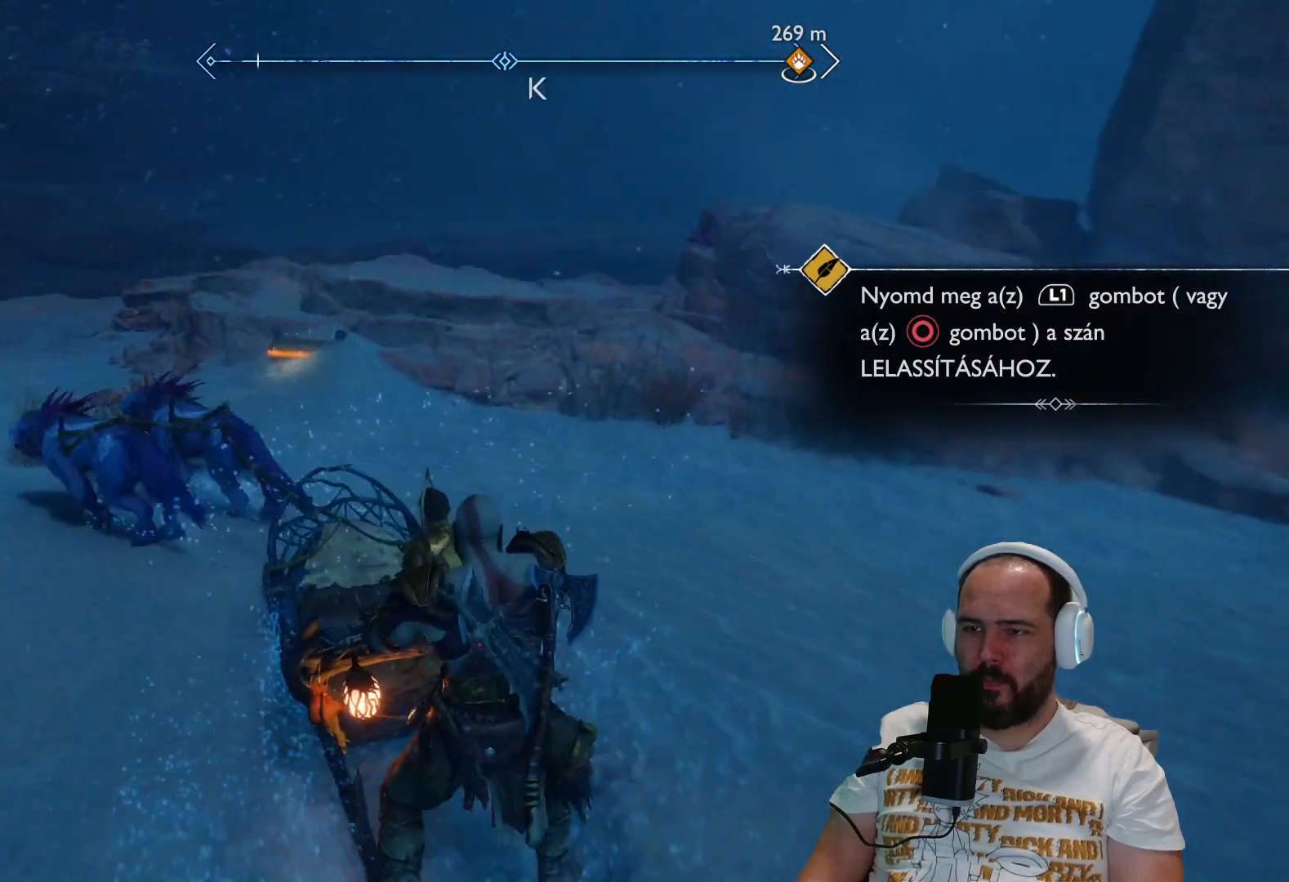
{"buttons": [], "left_stick": "center", "right_stick": "center", "events": []}
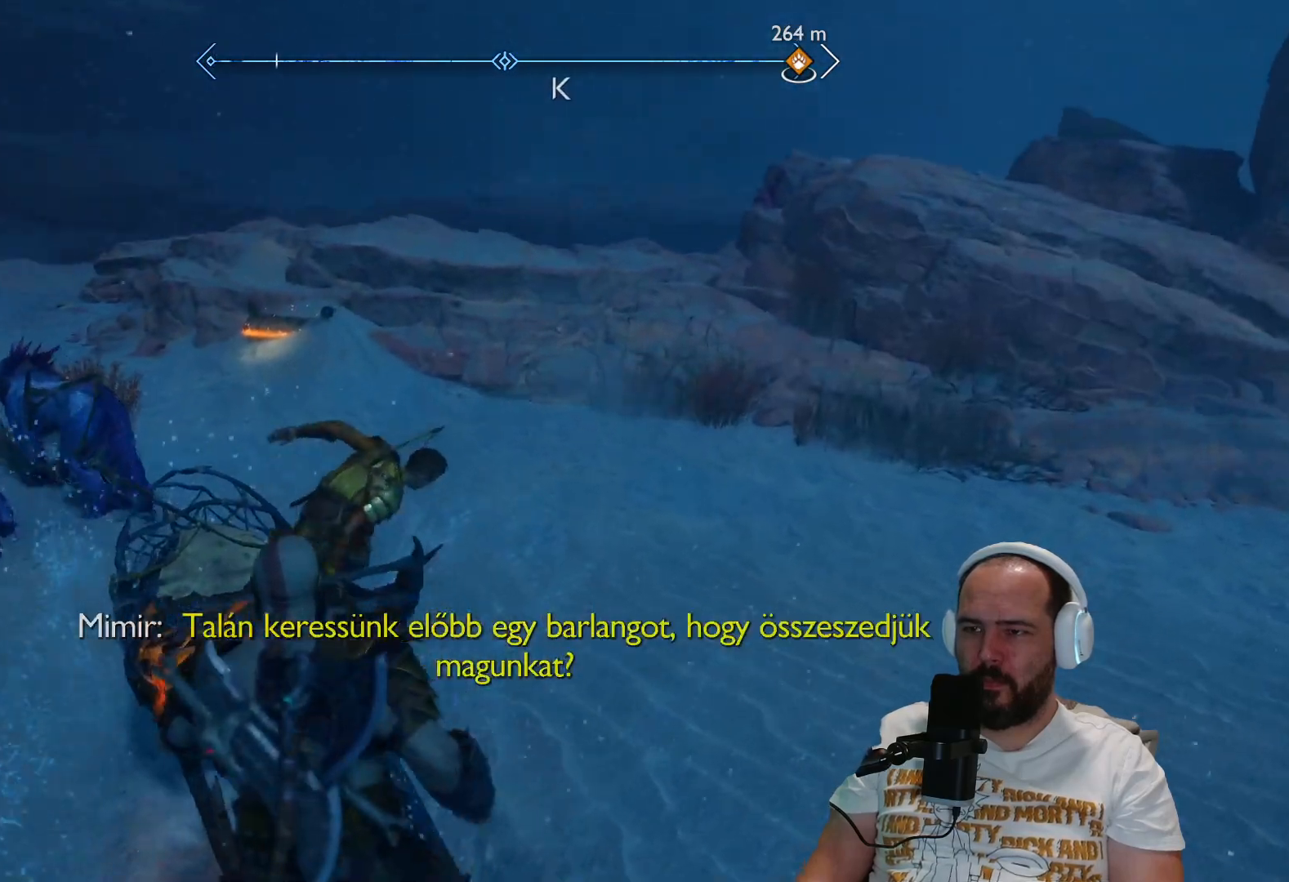
{"buttons": [], "left_stick": "up-right", "right_stick": "center", "events": [[67, "left_stick", "up-right"]]}
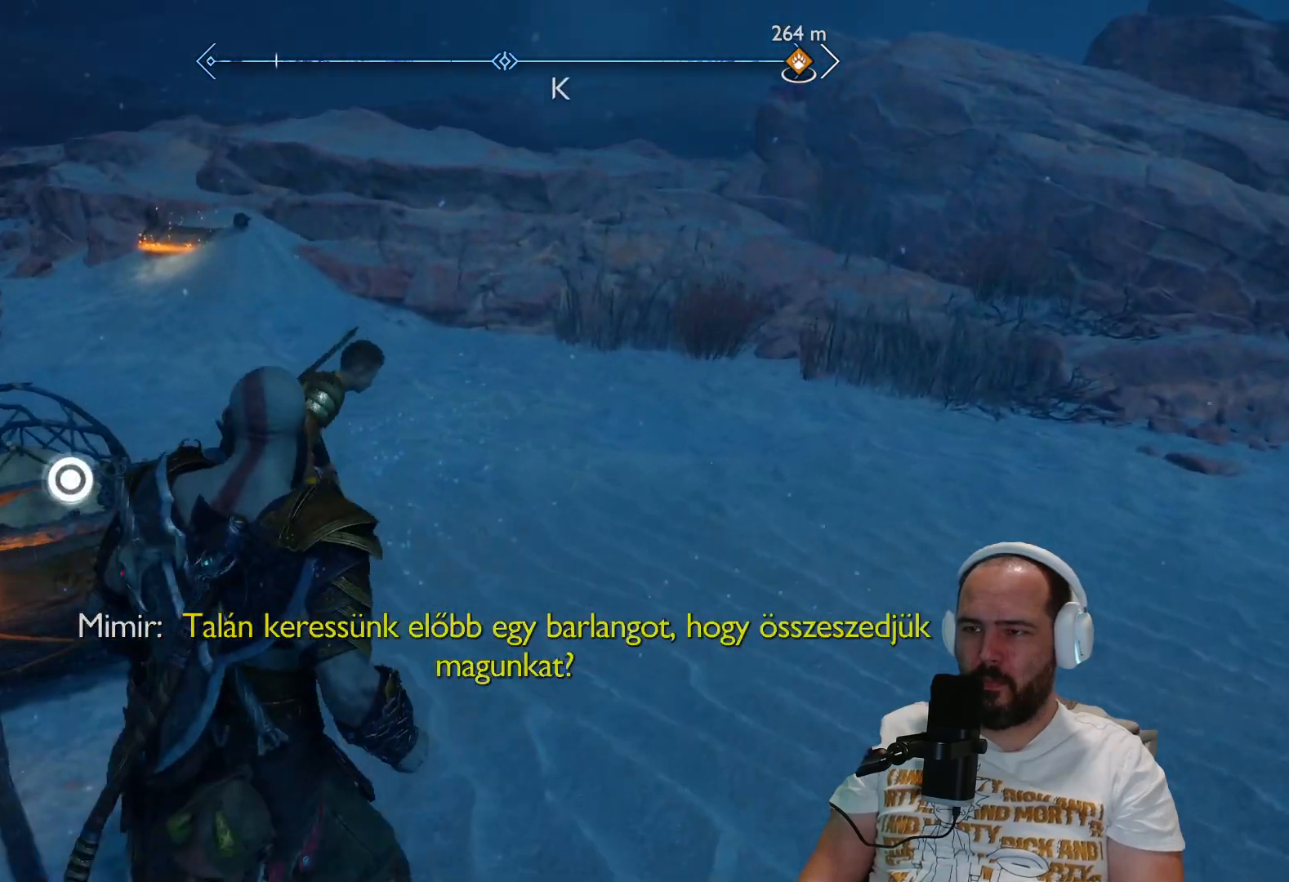
{"buttons": [], "left_stick": "up", "right_stick": "center", "events": [[233, "L3", "down"], [233, "left_stick", "up"], [500, "L3", "up"]]}
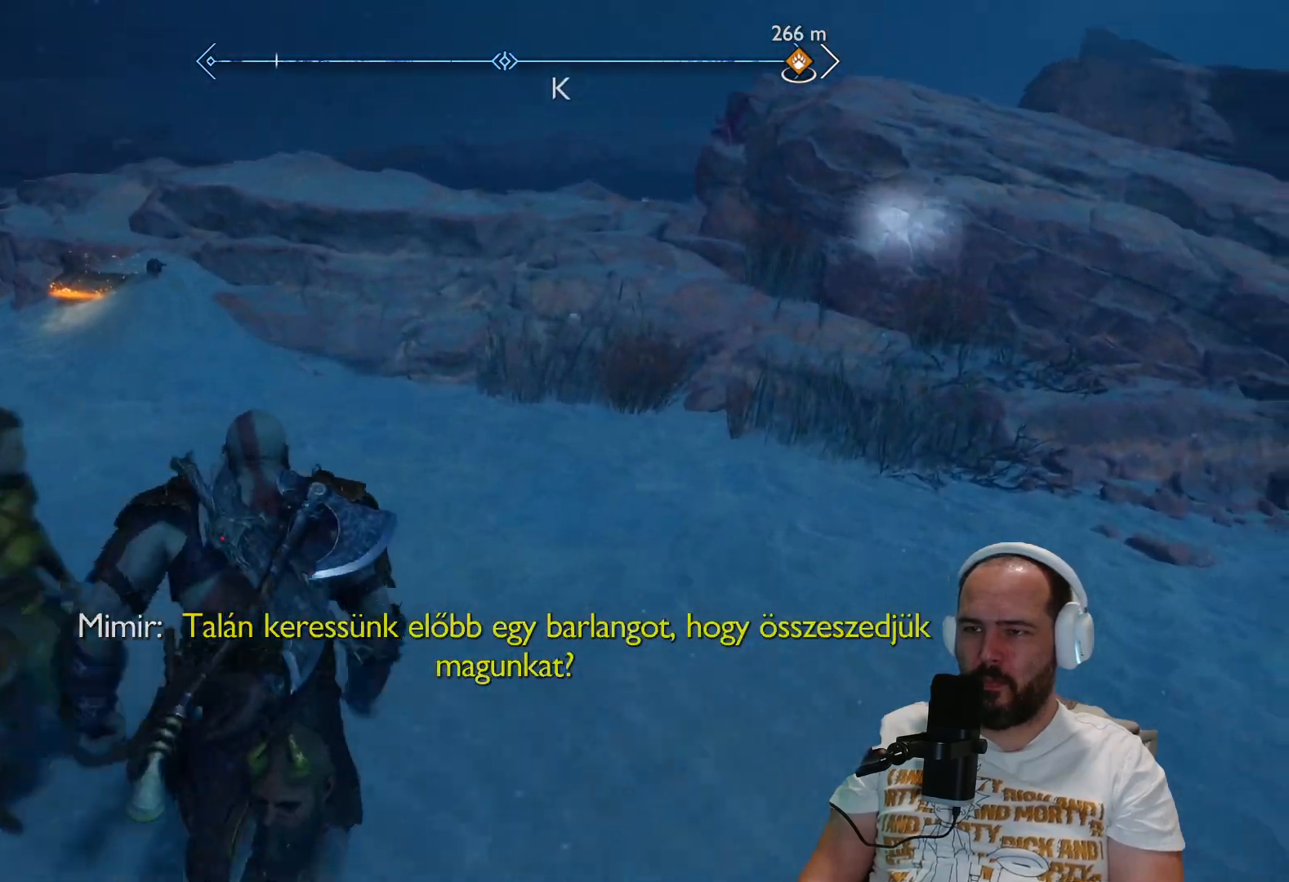
{"buttons": [], "left_stick": "up-left", "right_stick": "center", "events": [[217, "left_stick", "up-left"]]}
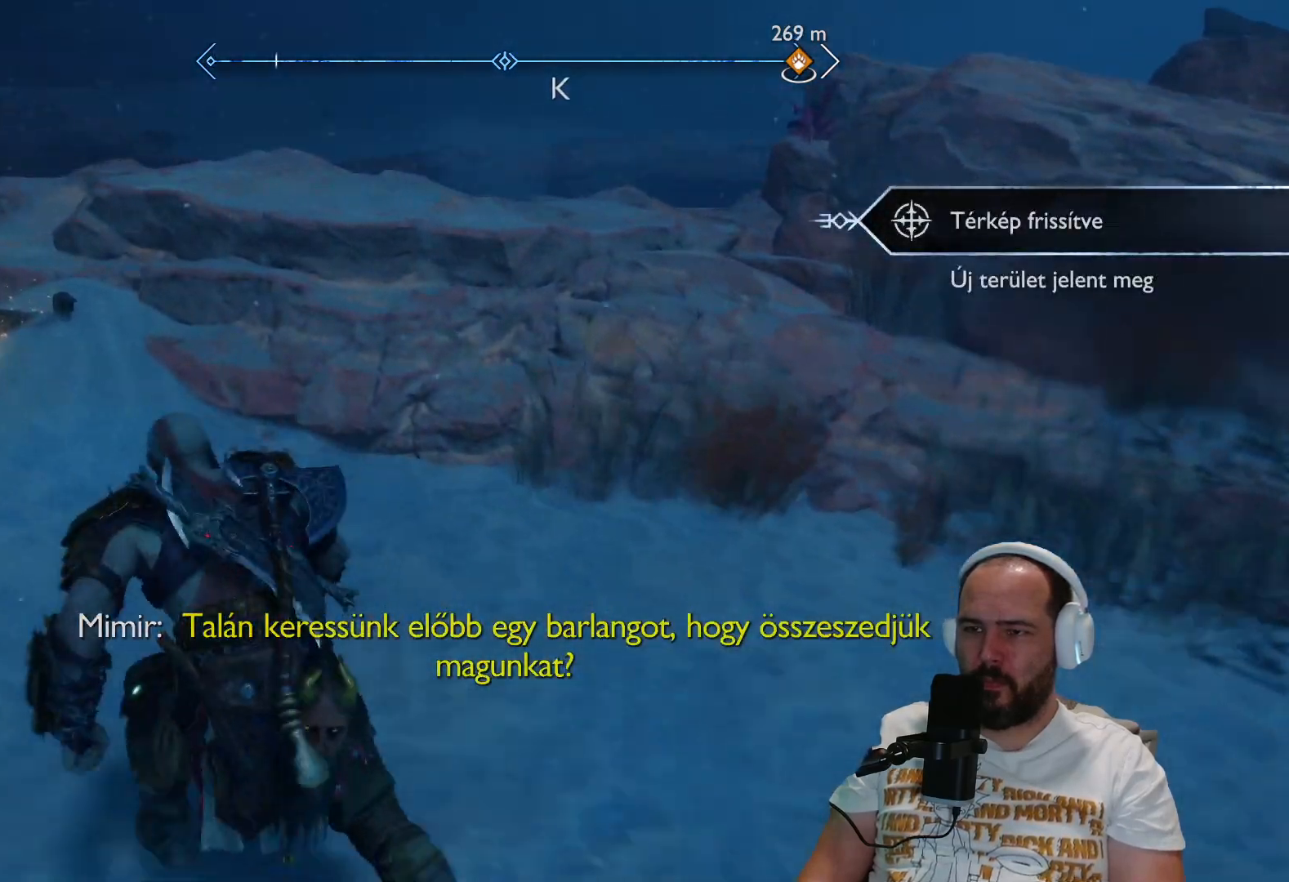
{"buttons": [], "left_stick": "up-left", "right_stick": "center", "events": []}
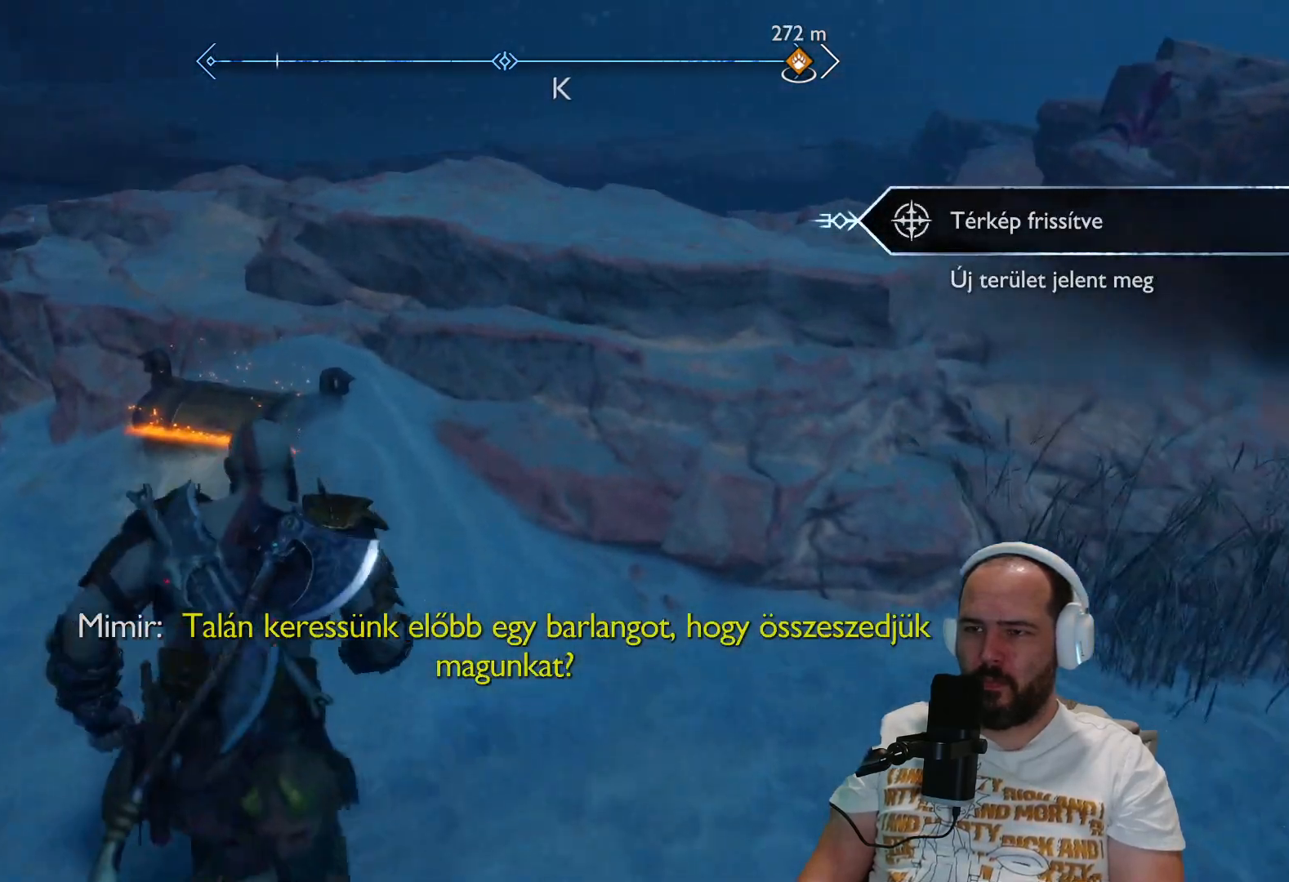
{"buttons": [], "left_stick": "up-left", "right_stick": "center", "events": []}
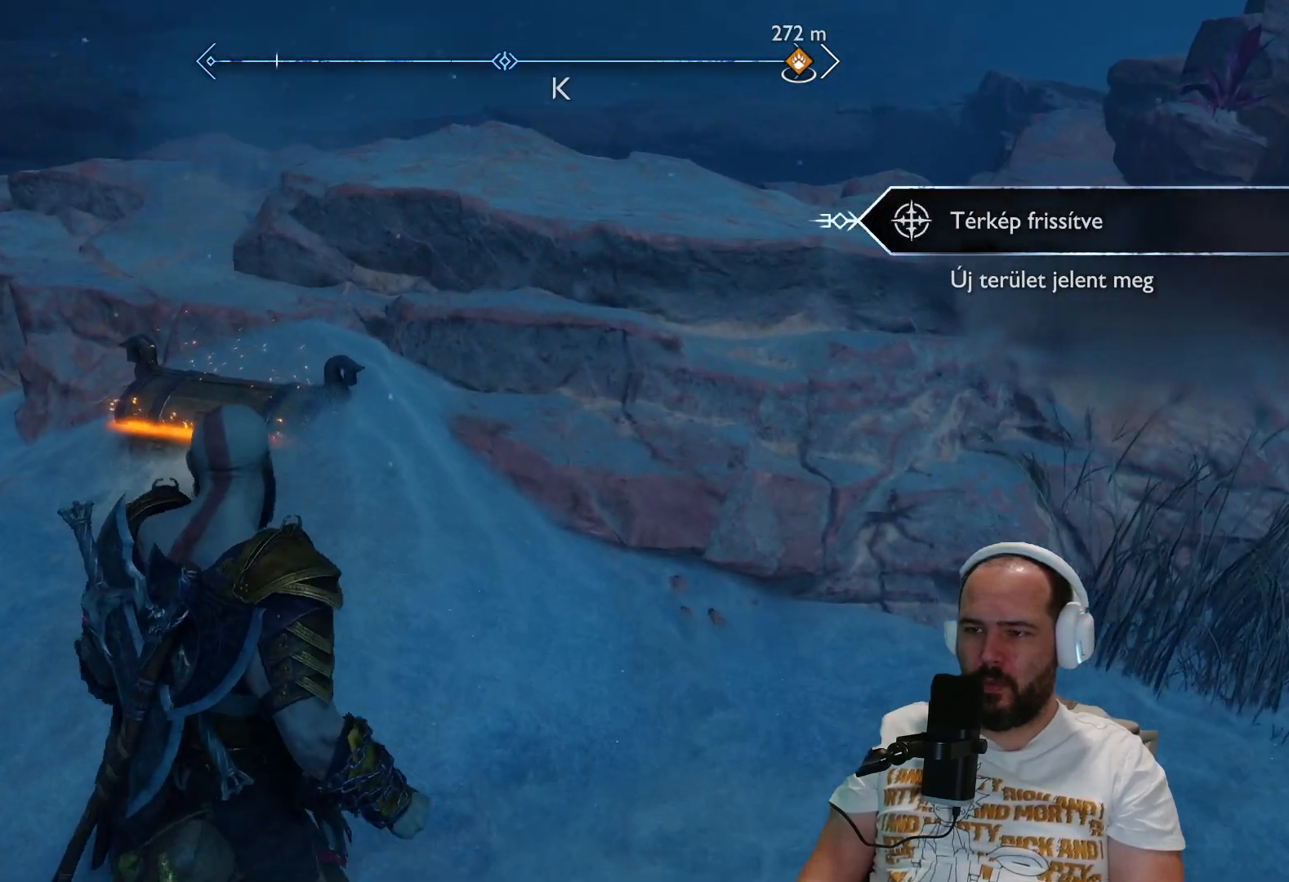
{"buttons": [], "left_stick": "up", "right_stick": "center", "events": [[50, "left_stick", "left"], [350, "left_stick", "up"]]}
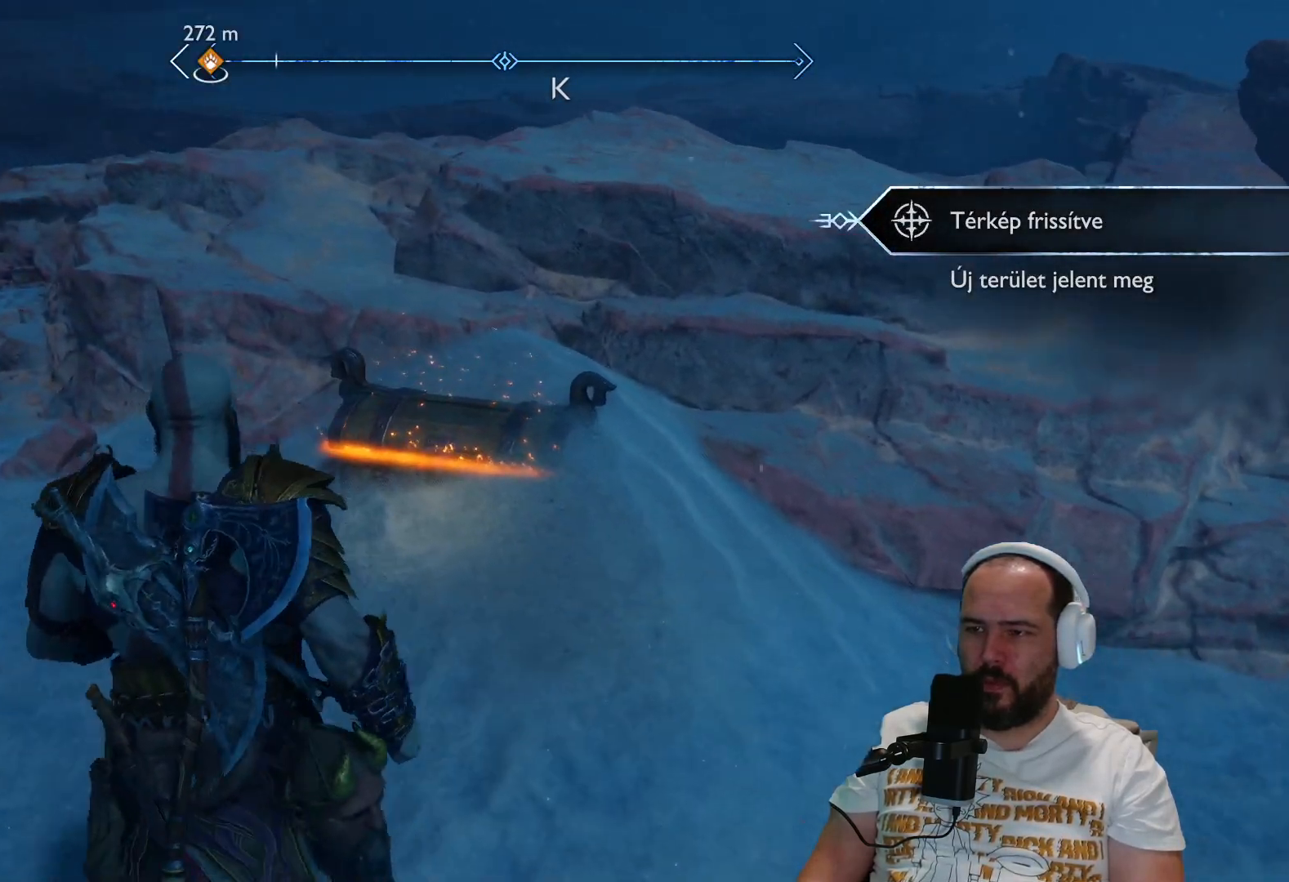
{"buttons": [], "left_stick": "up", "right_stick": "down-right", "events": [[433, "right_stick", "down-right"]]}
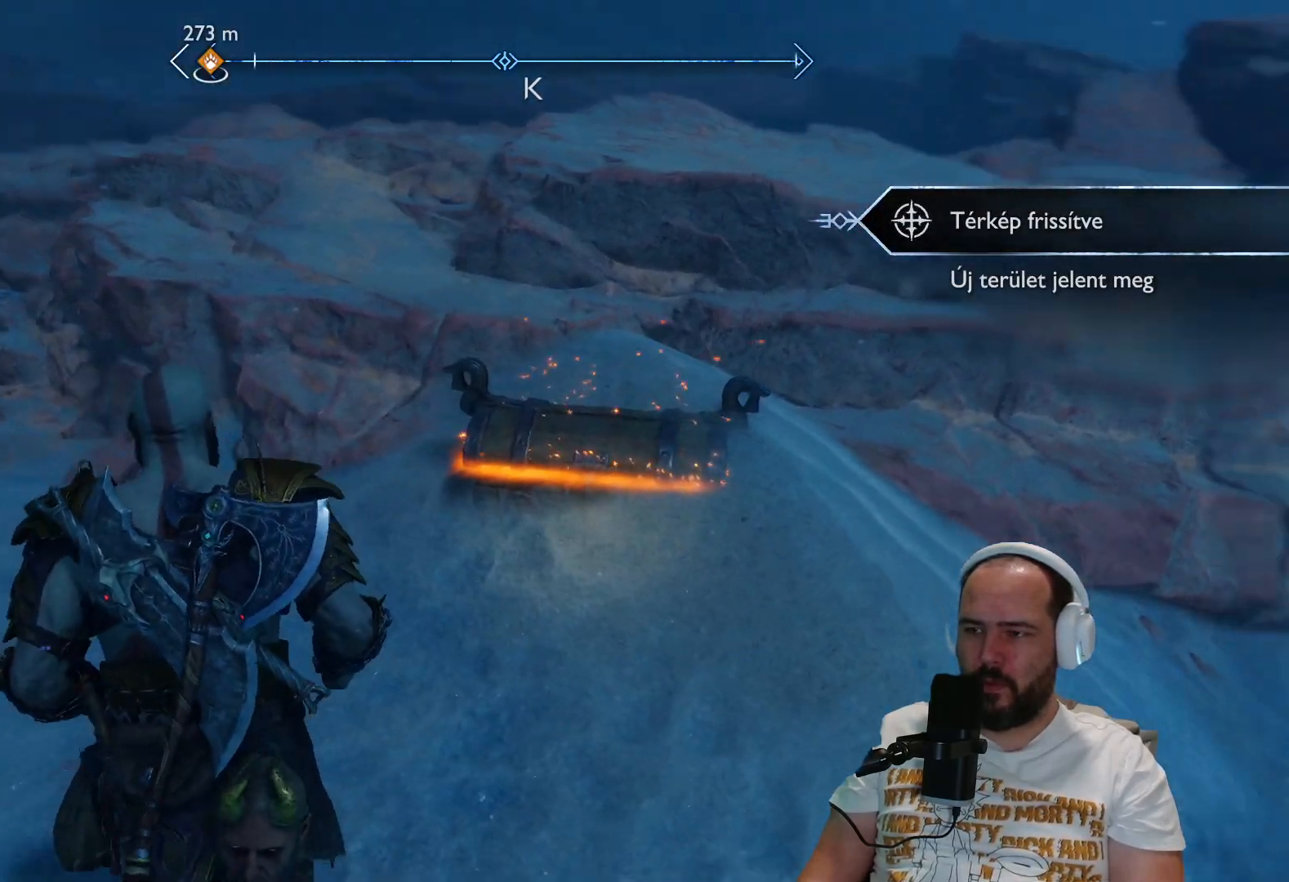
{"buttons": [], "left_stick": "up", "right_stick": "center", "events": [[300, "right_stick", "center"]]}
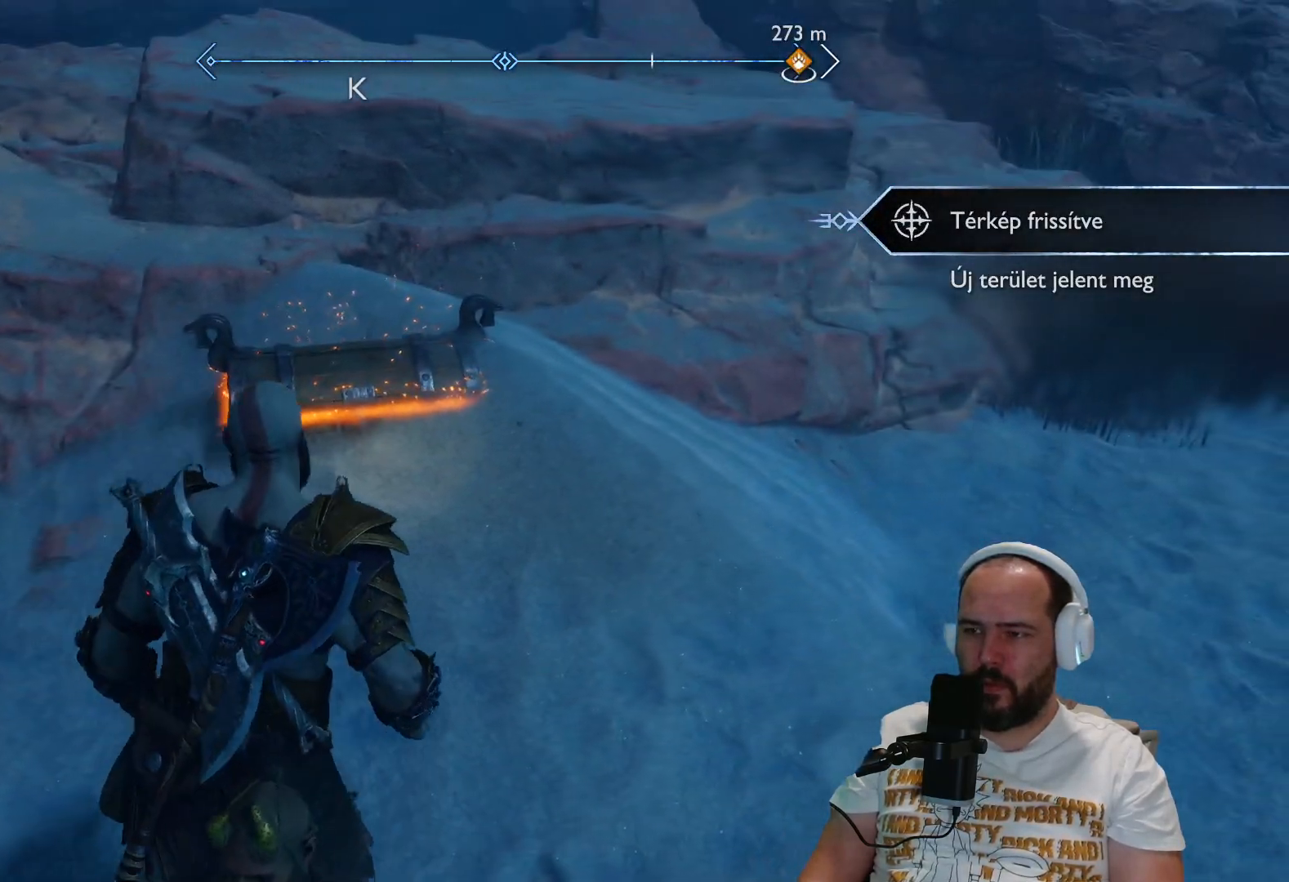
{"buttons": ["L2"], "left_stick": "down", "right_stick": "center", "events": [[133, "left_stick", "center"], [167, "right_stick", "down-left"], [200, "left_stick", "down"], [300, "L2", "down"], [367, "right_stick", "center"]]}
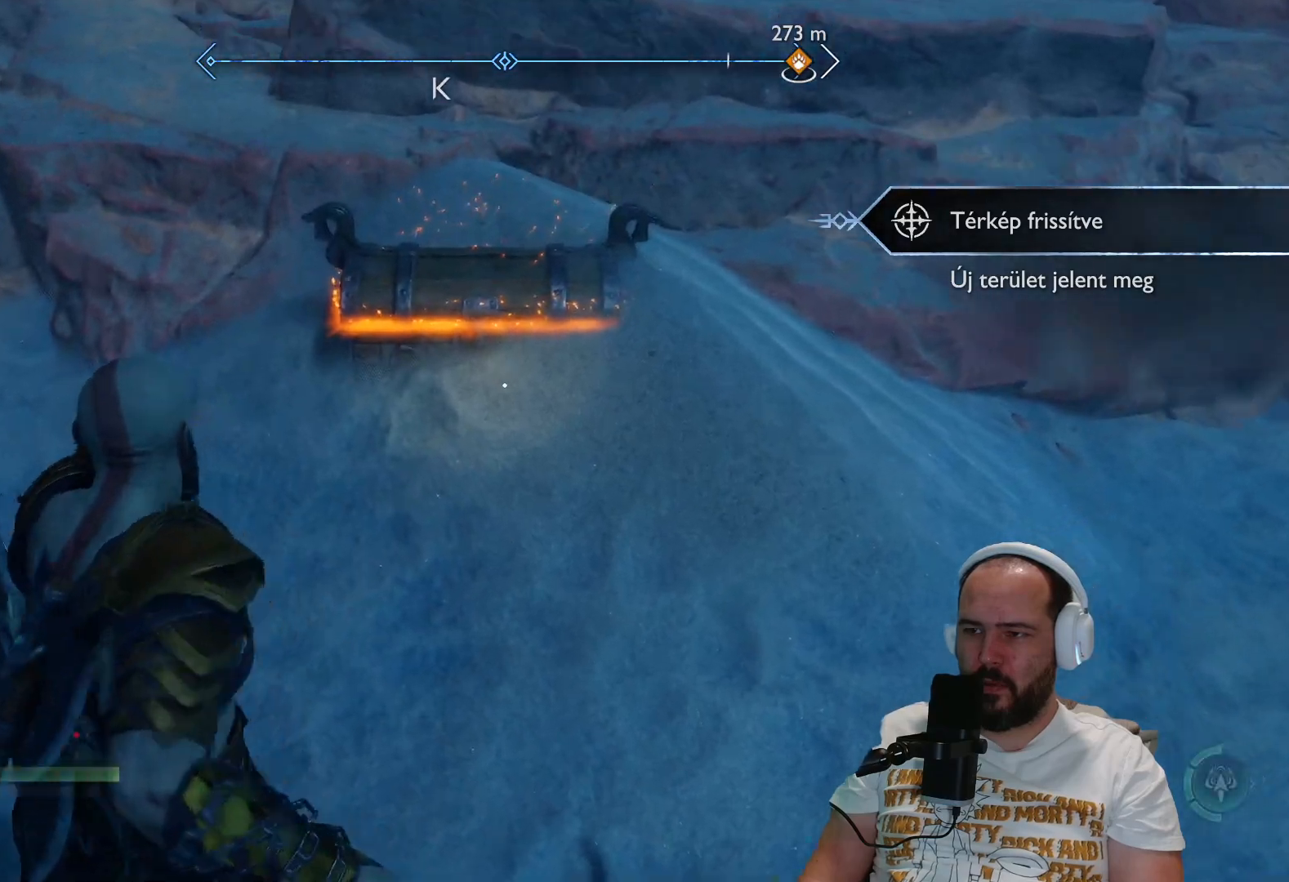
{"buttons": ["L2"], "left_stick": "center", "right_stick": "center", "events": [[383, "left_stick", "center"]]}
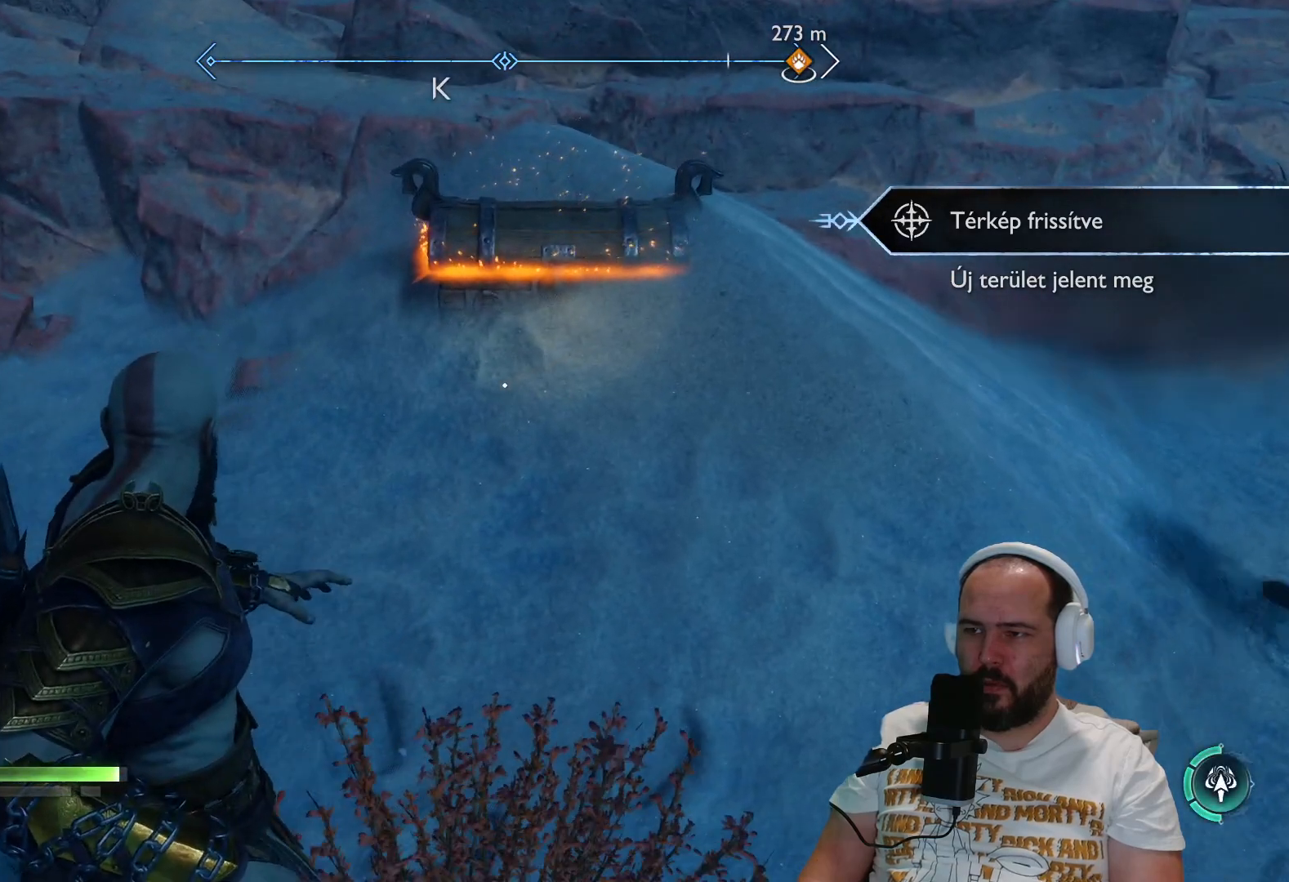
{"buttons": ["TRIANGLE", "L2"], "left_stick": "center", "right_stick": "center", "events": [[400, "TRIANGLE", "down"]]}
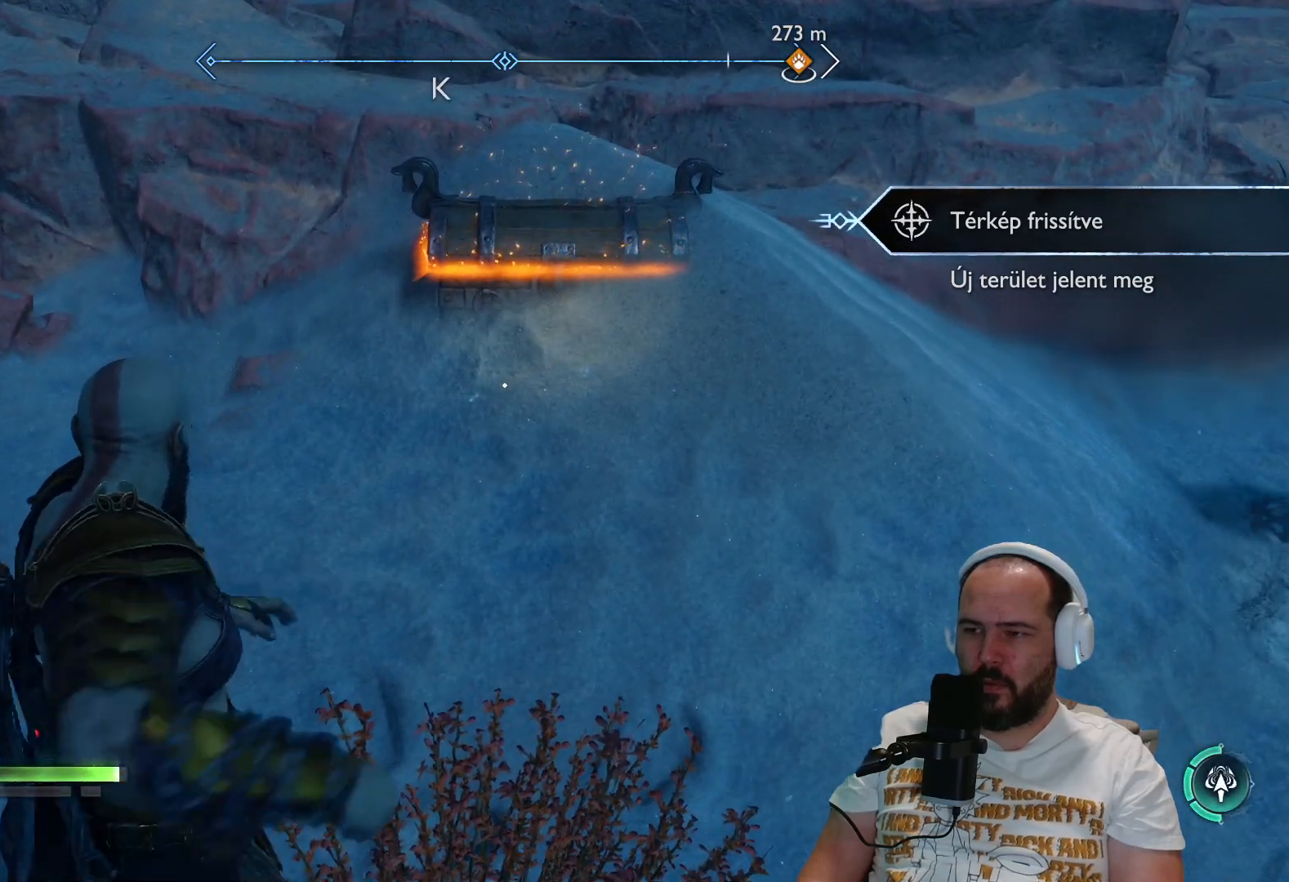
{"buttons": ["L2"], "left_stick": "center", "right_stick": "center", "events": [[83, "TRIANGLE", "up"]]}
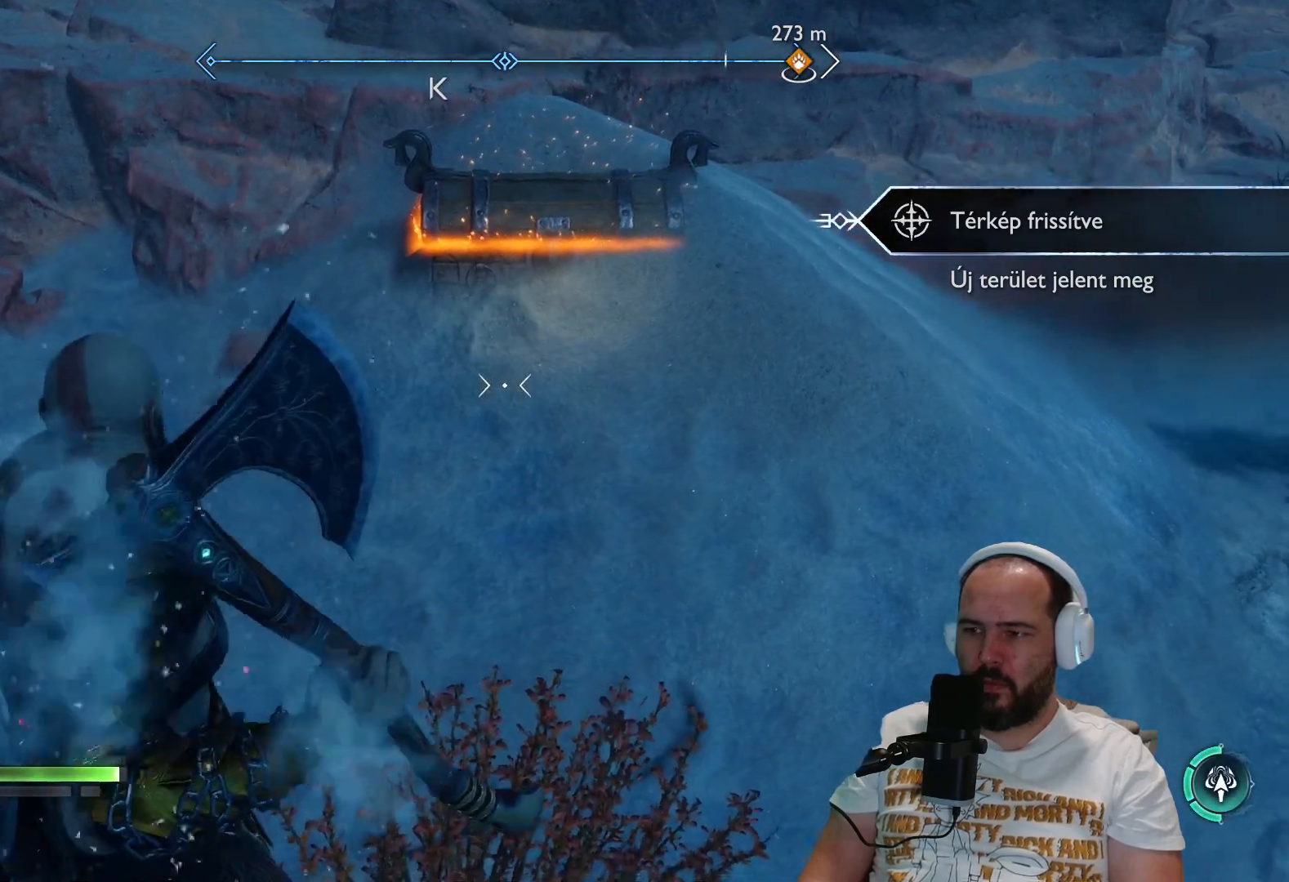
{"buttons": ["L2"], "left_stick": "center", "right_stick": "center", "events": [[183, "R2", "down"], [450, "R2", "up"]]}
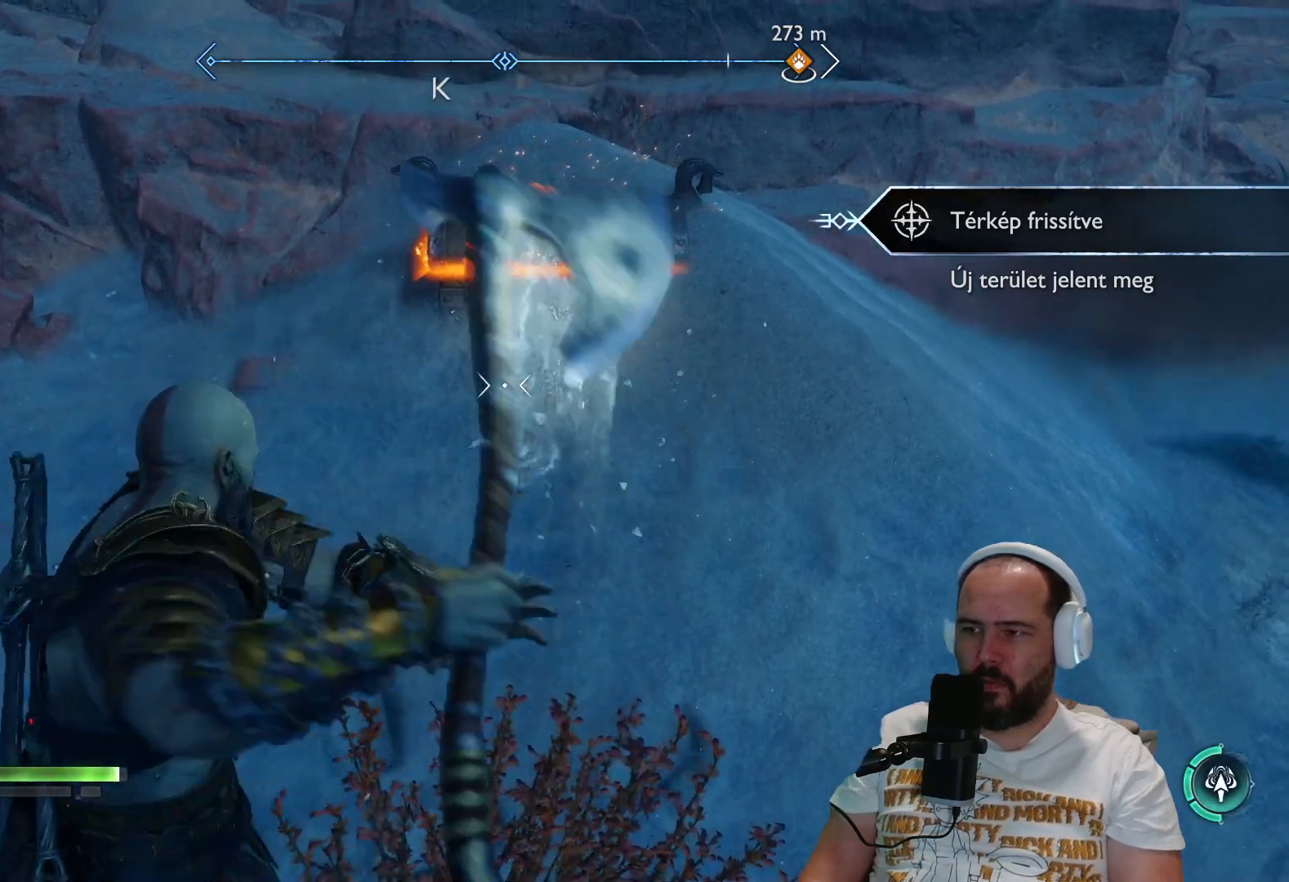
{"buttons": [], "left_stick": "center", "right_stick": "center", "events": [[317, "L2", "up"]]}
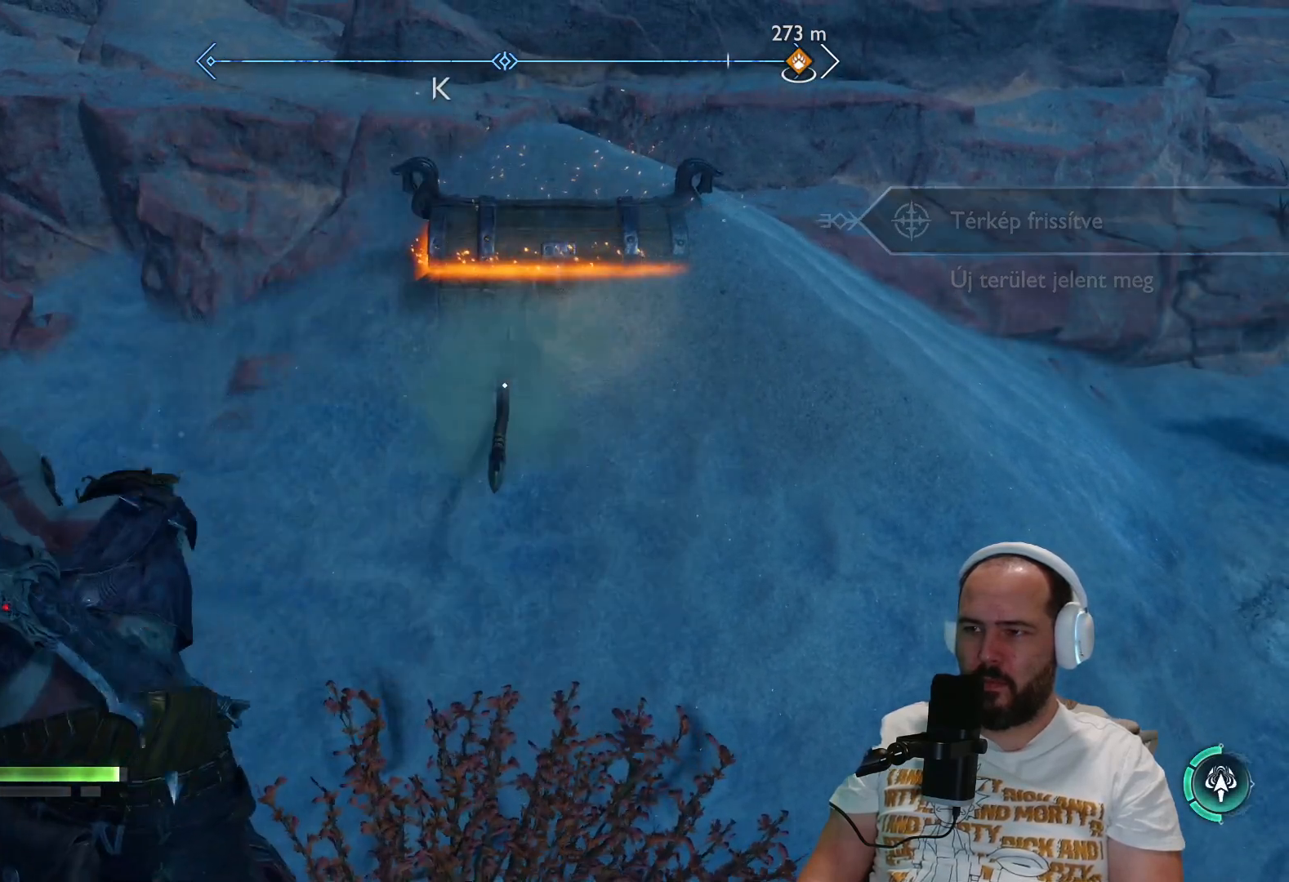
{"buttons": [], "left_stick": "center", "right_stick": "center", "events": [[333, "TRIANGLE", "down"], [467, "TRIANGLE", "up"]]}
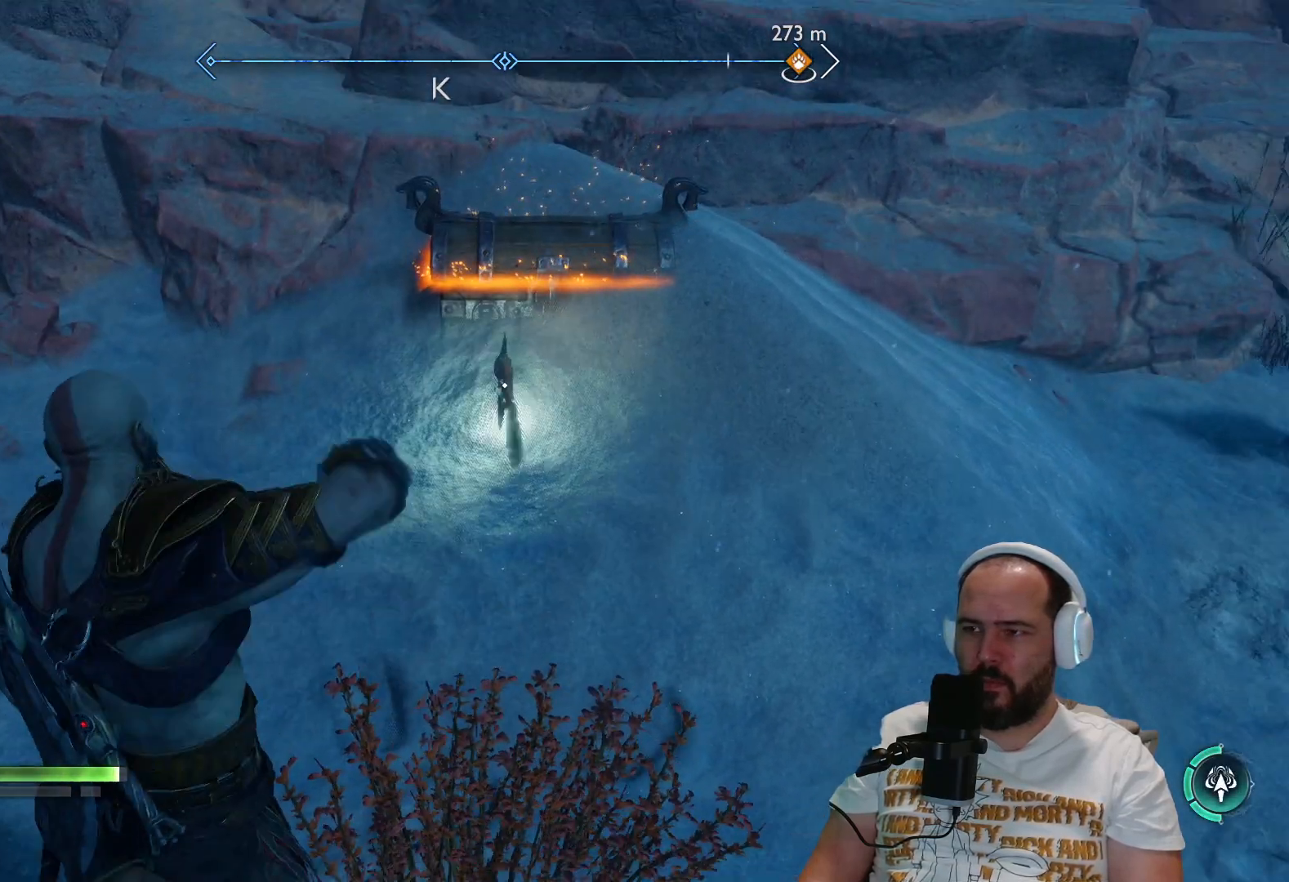
{"buttons": [], "left_stick": "up", "right_stick": "center", "events": [[133, "left_stick", "up"]]}
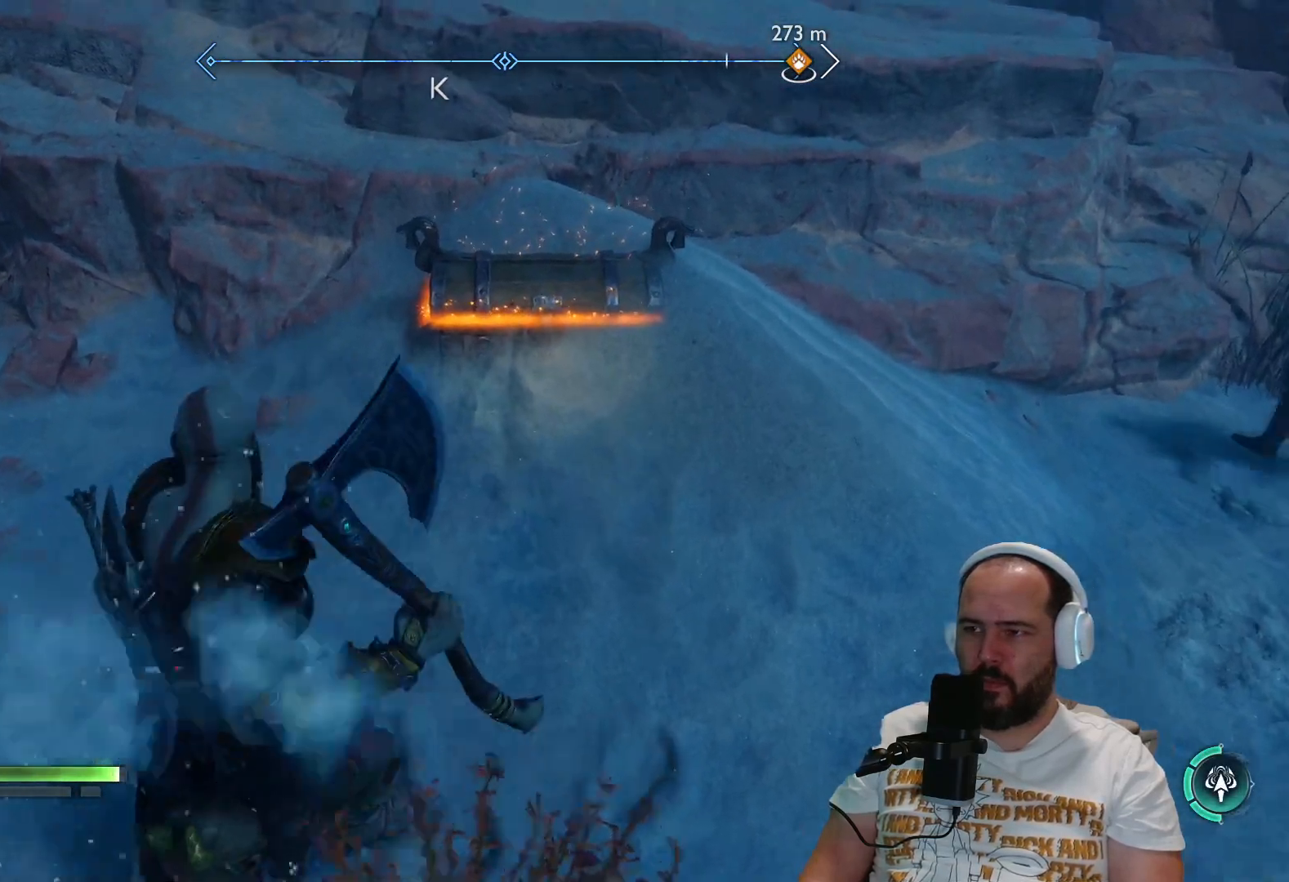
{"buttons": [], "left_stick": "up", "right_stick": "right", "events": [[467, "right_stick", "right"]]}
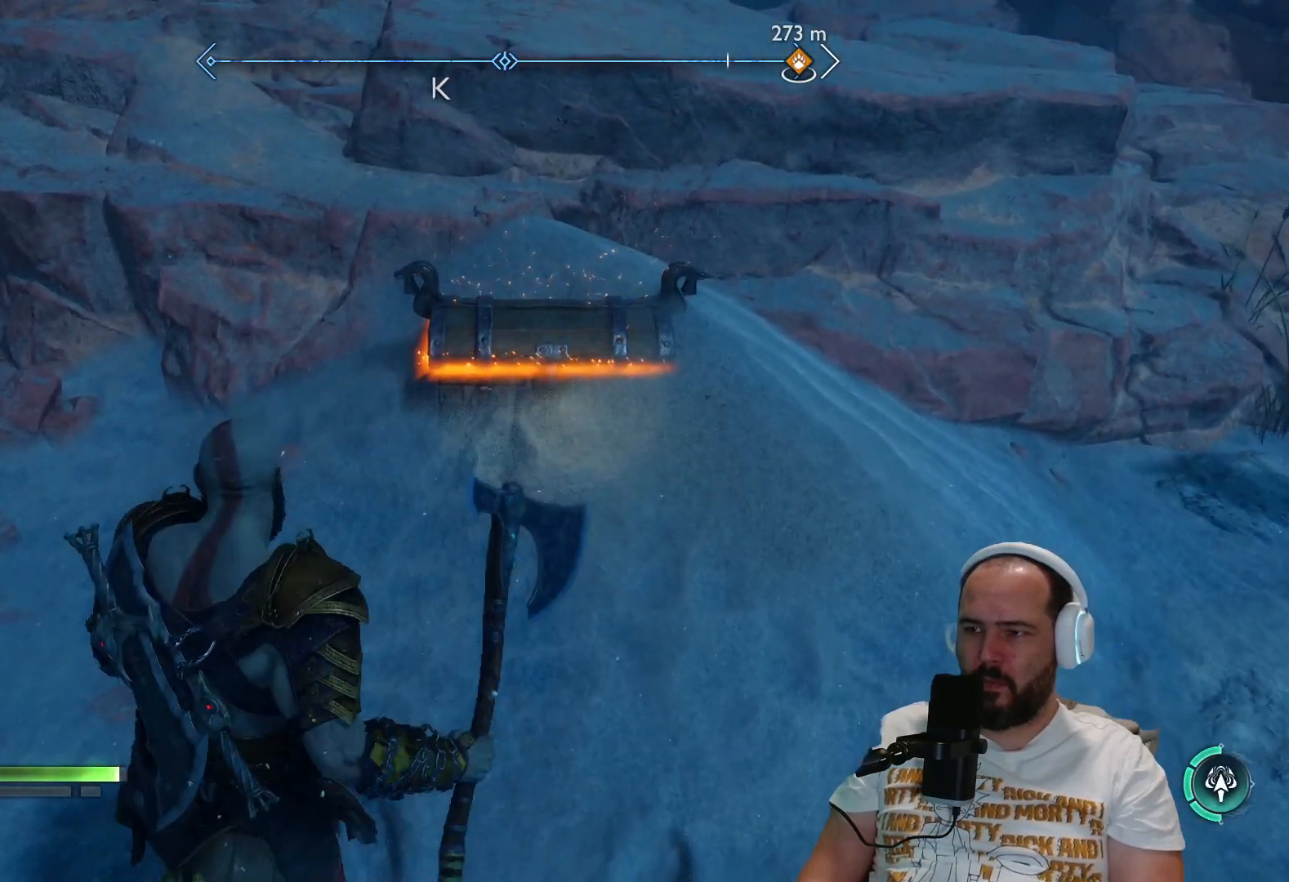
{"buttons": [], "left_stick": "up", "right_stick": "center", "events": [[67, "left_stick", "up-right"], [383, "right_stick", "center"], [500, "left_stick", "up"]]}
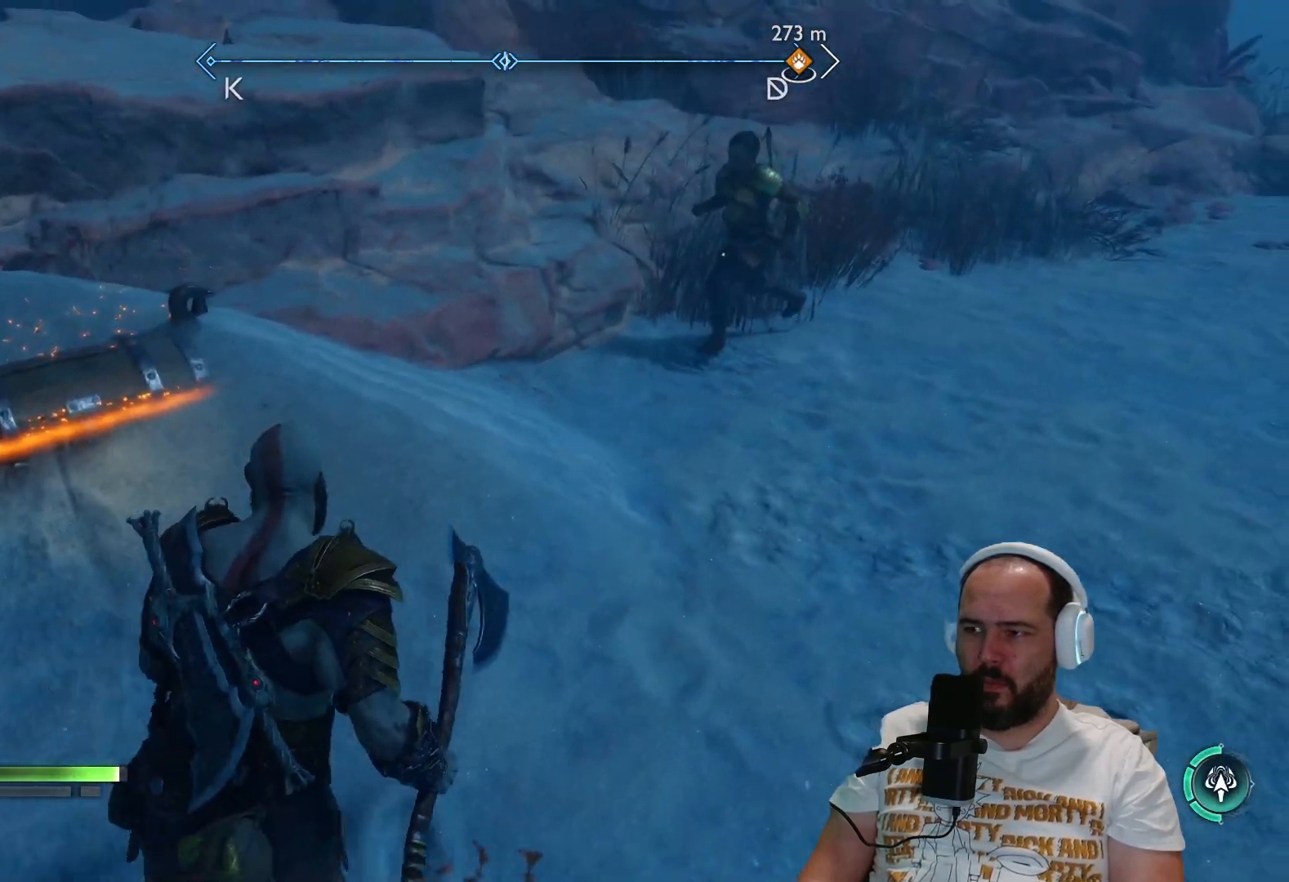
{"buttons": [], "left_stick": "up", "right_stick": "left", "events": [[50, "L3", "down"], [217, "L3", "up"], [483, "right_stick", "left"]]}
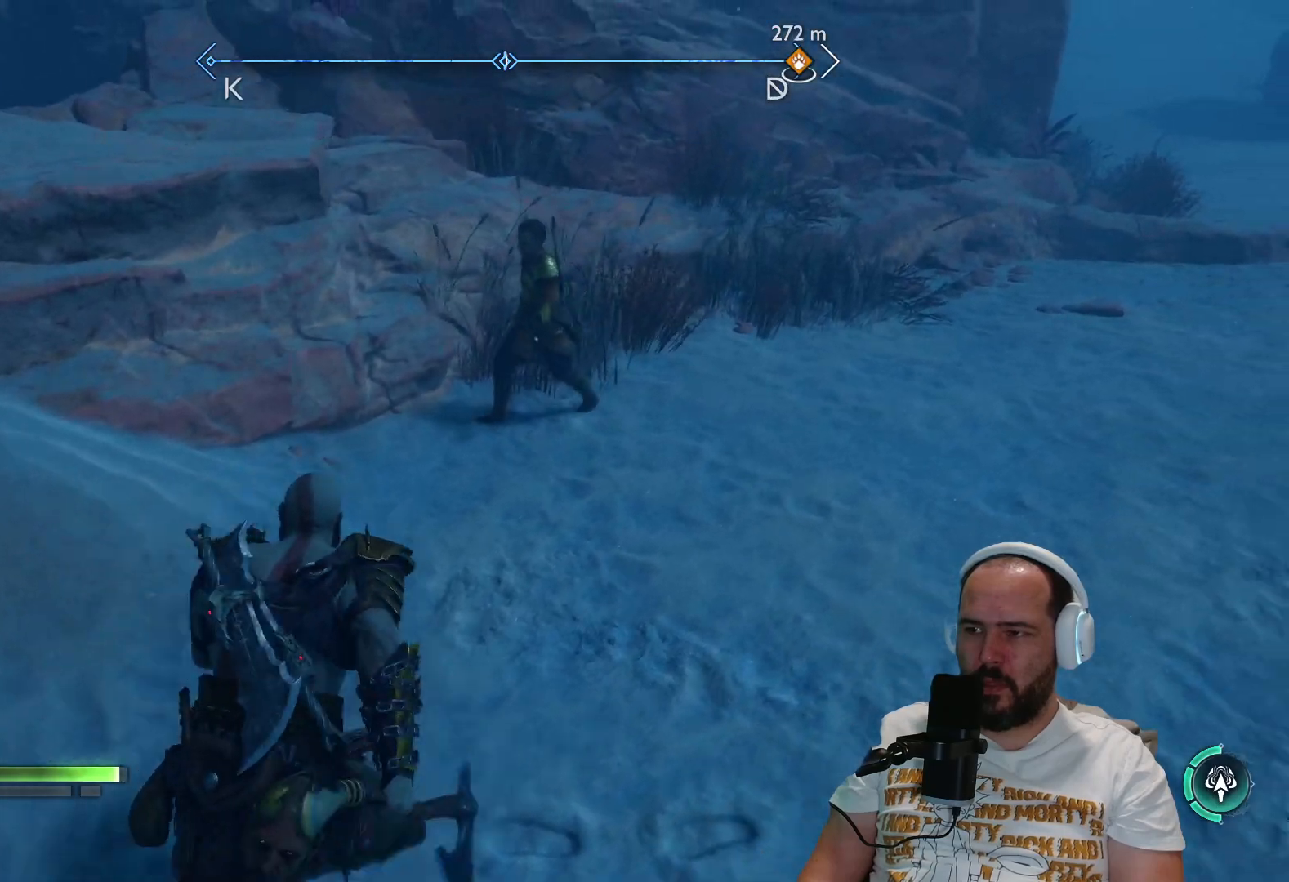
{"buttons": [], "left_stick": "up", "right_stick": "left", "events": []}
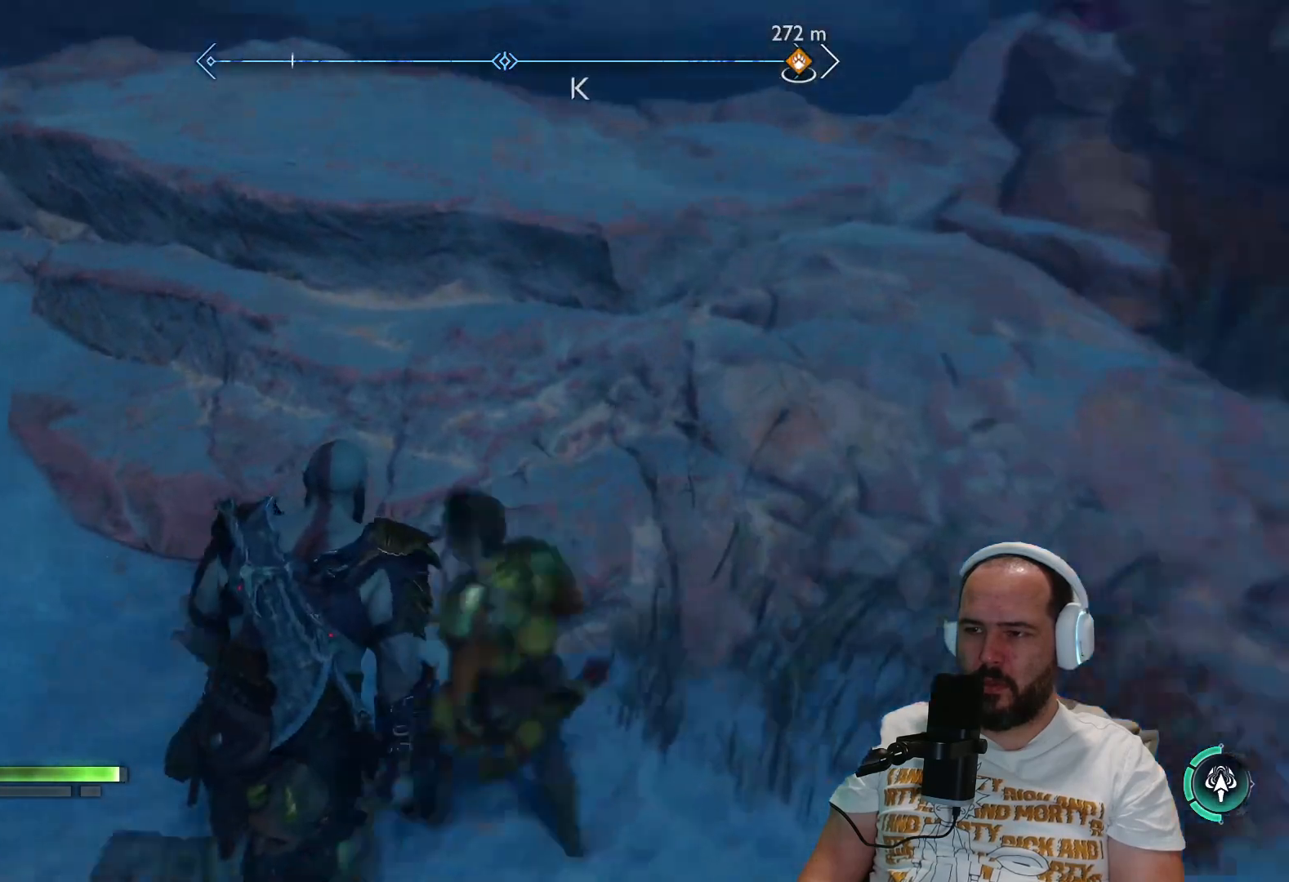
{"buttons": [], "left_stick": "up-left", "right_stick": "up-left", "events": [[417, "right_stick", "up-left"], [467, "left_stick", "up-left"]]}
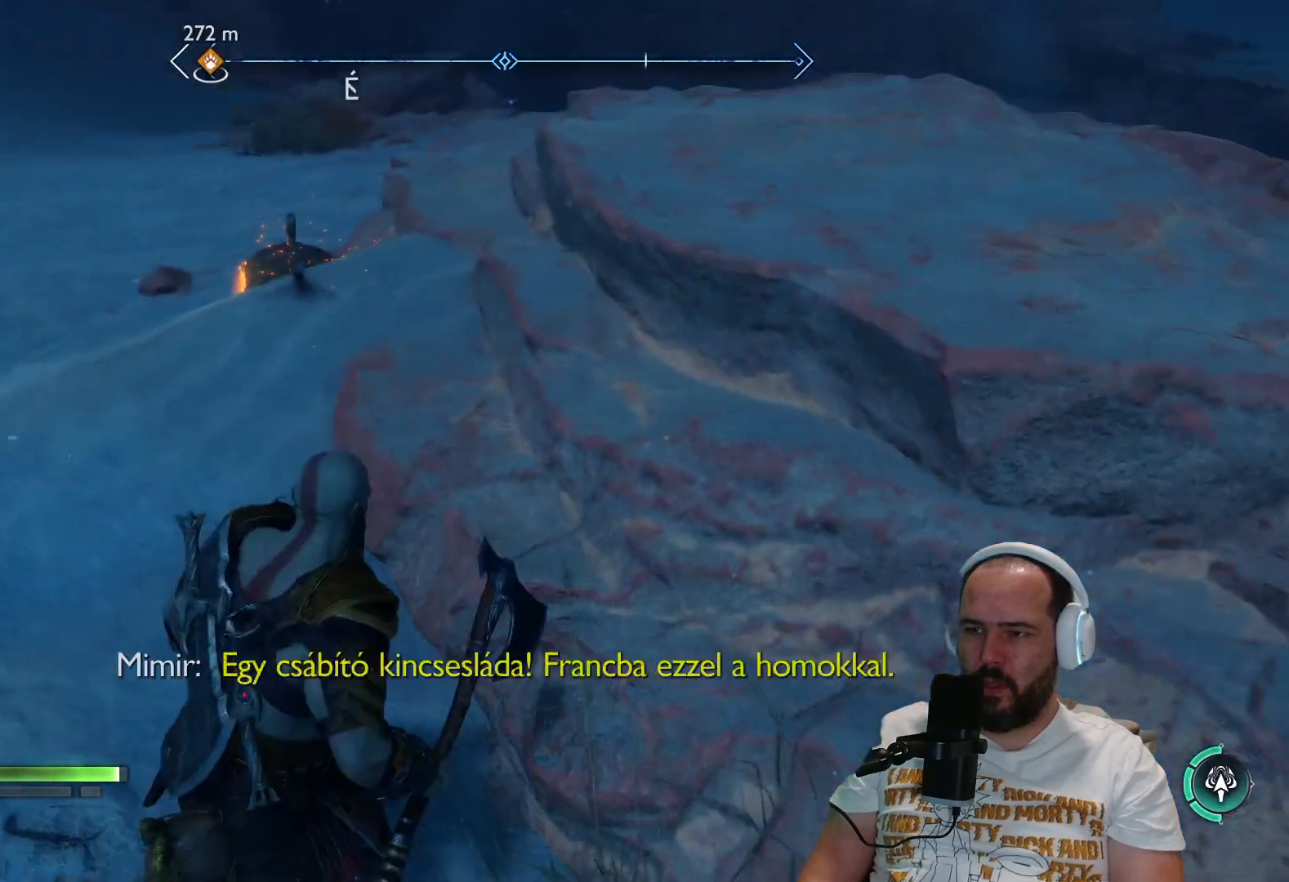
{"buttons": [], "left_stick": "up-left", "right_stick": "center", "events": [[83, "right_stick", "left"], [150, "left_stick", "left"], [233, "right_stick", "center"], [450, "left_stick", "up-left"]]}
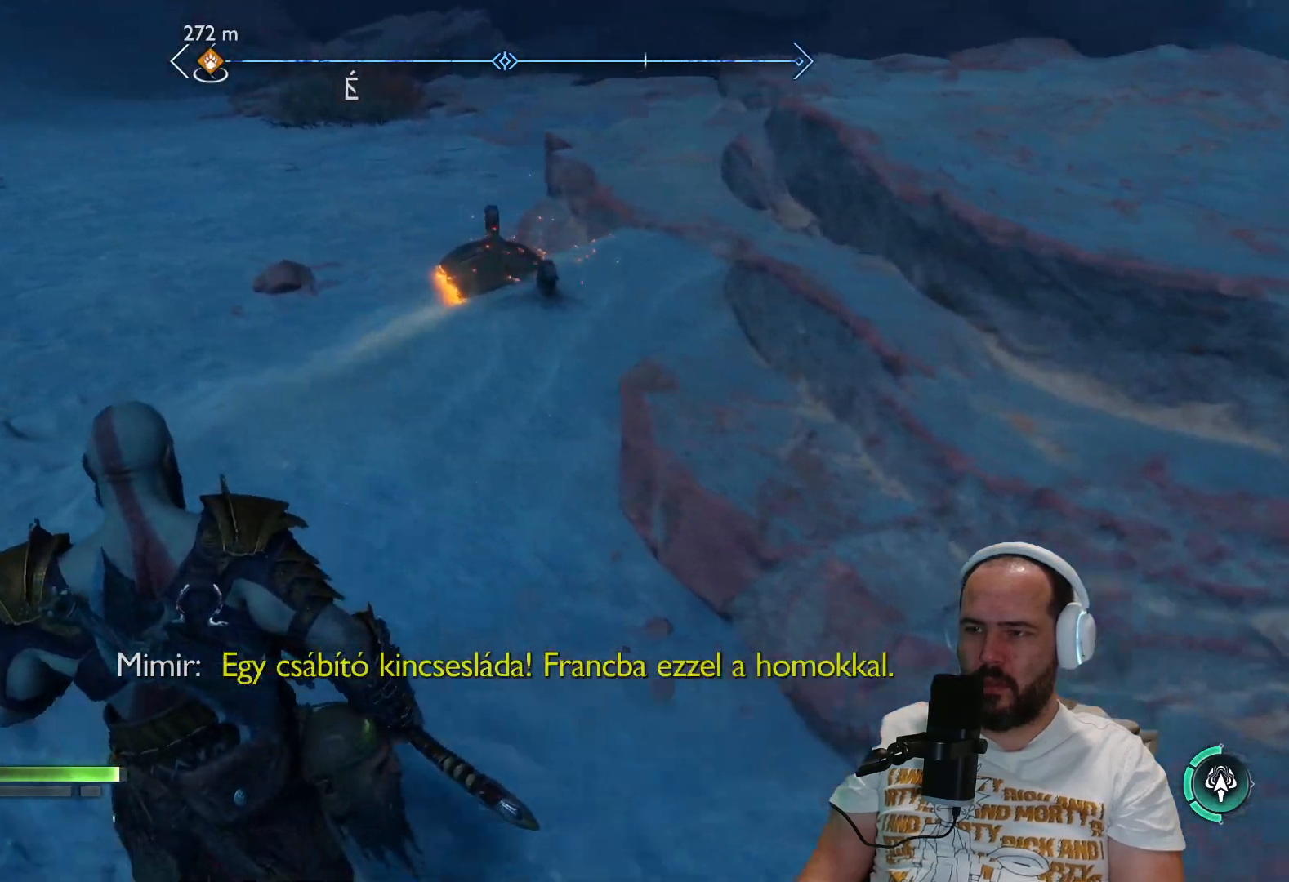
{"buttons": [], "left_stick": "up", "right_stick": "center", "events": [[300, "L3", "down"], [450, "L3", "up"], [450, "left_stick", "up"]]}